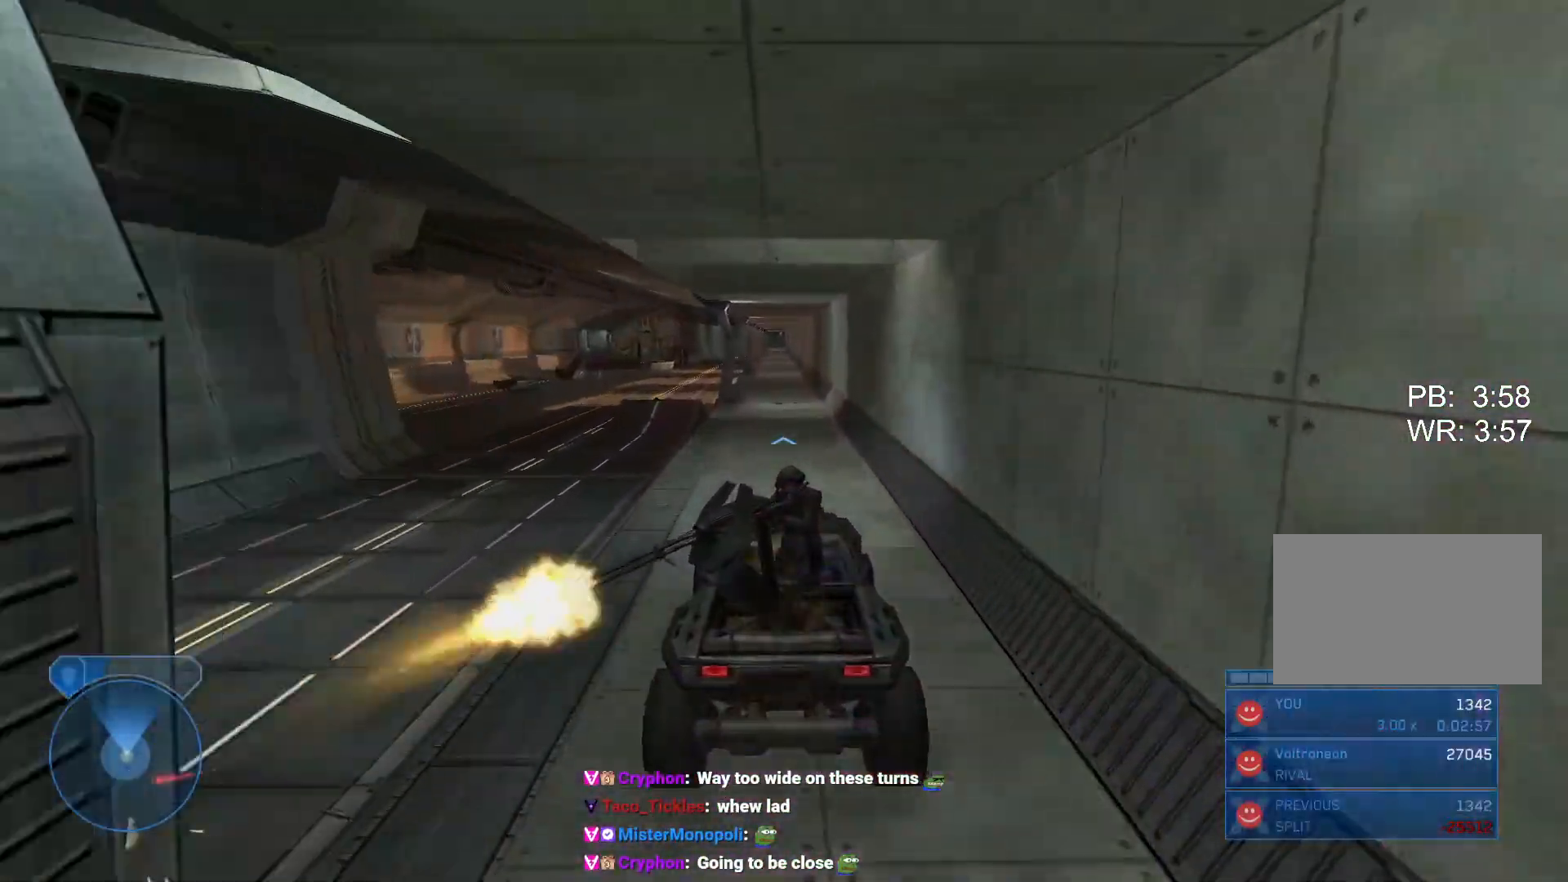
Gameplay with keyboard and mouse; each line is a JSON object with the keys and mouse buttons held at the frame after it. "events" lists presses ("down") and releases ("up") of "1", "2", "3", "4", "5", "a", "alt", "b", "c", "ctrl", "d", "e", "f", "g", "q", "r", "s", "shift", "space", "t", "tab", "tilde", "v", "w", "x", "z", "mouse_left", "mouse_wheel", "mouse_right", "mouse_mb4" and "mouse_mb5" between this image and that frame as [ms after this image, input, new state], when the widget could be followed in between. "mouse_left", "mouse_wheel", "mouse_right", "mouse_mb4", "mouse_mb5" = the "left", "wheel", "right", "mb4", "mb5" buttons of the "mouse" list. No other keys are recorded. "wheel" means that the mouse wheel is clicked or scrolled. Mouse movement is not recorded.
{"keys": ["w"], "mouse": [], "events": []}
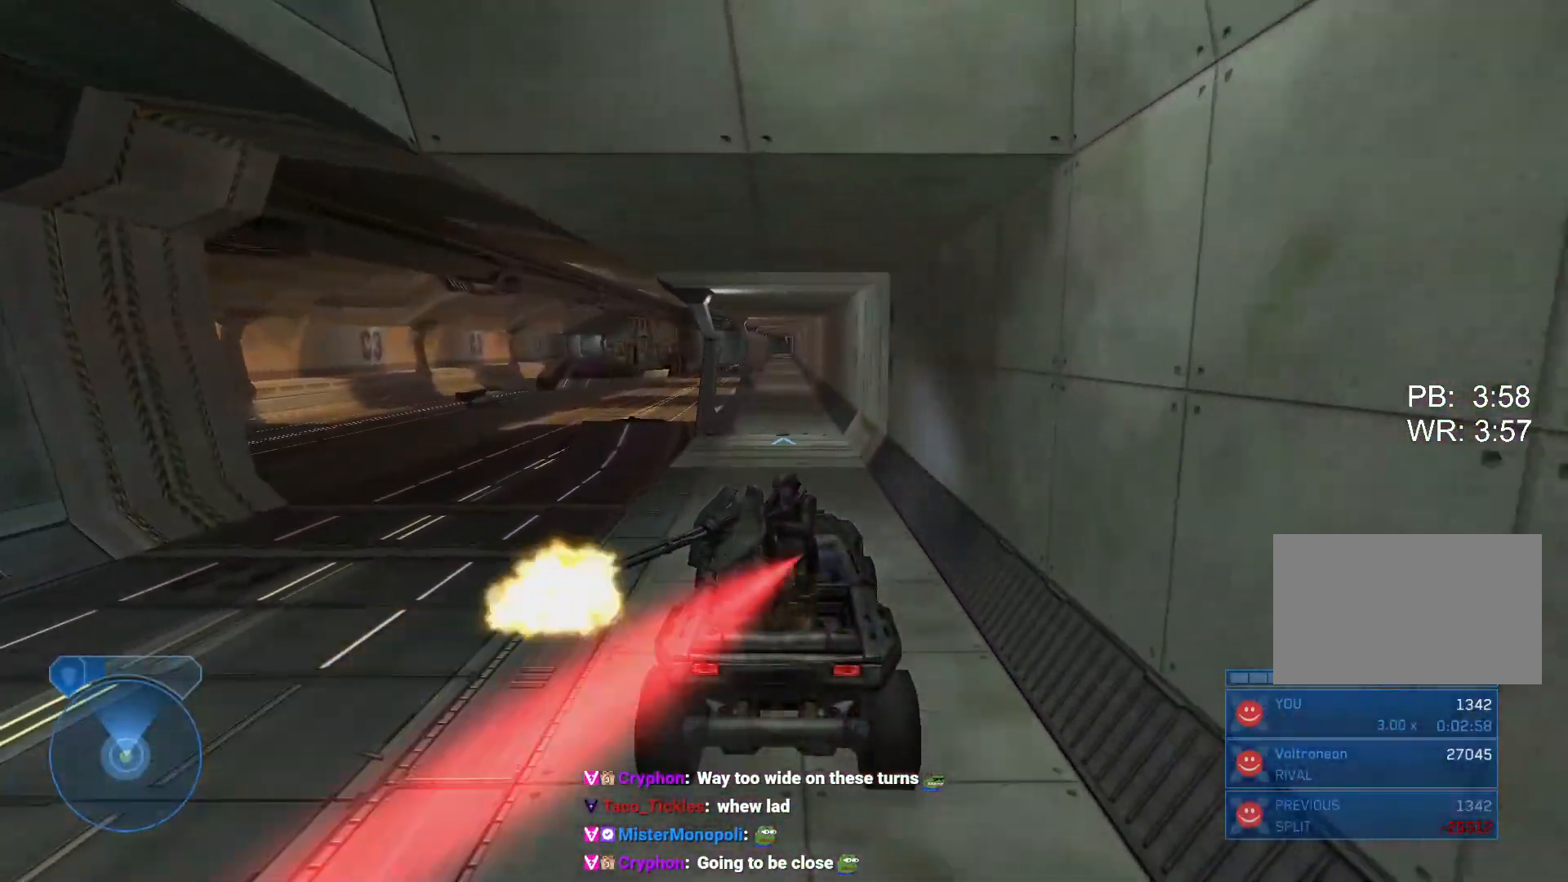
{"keys": ["w"], "mouse": []}
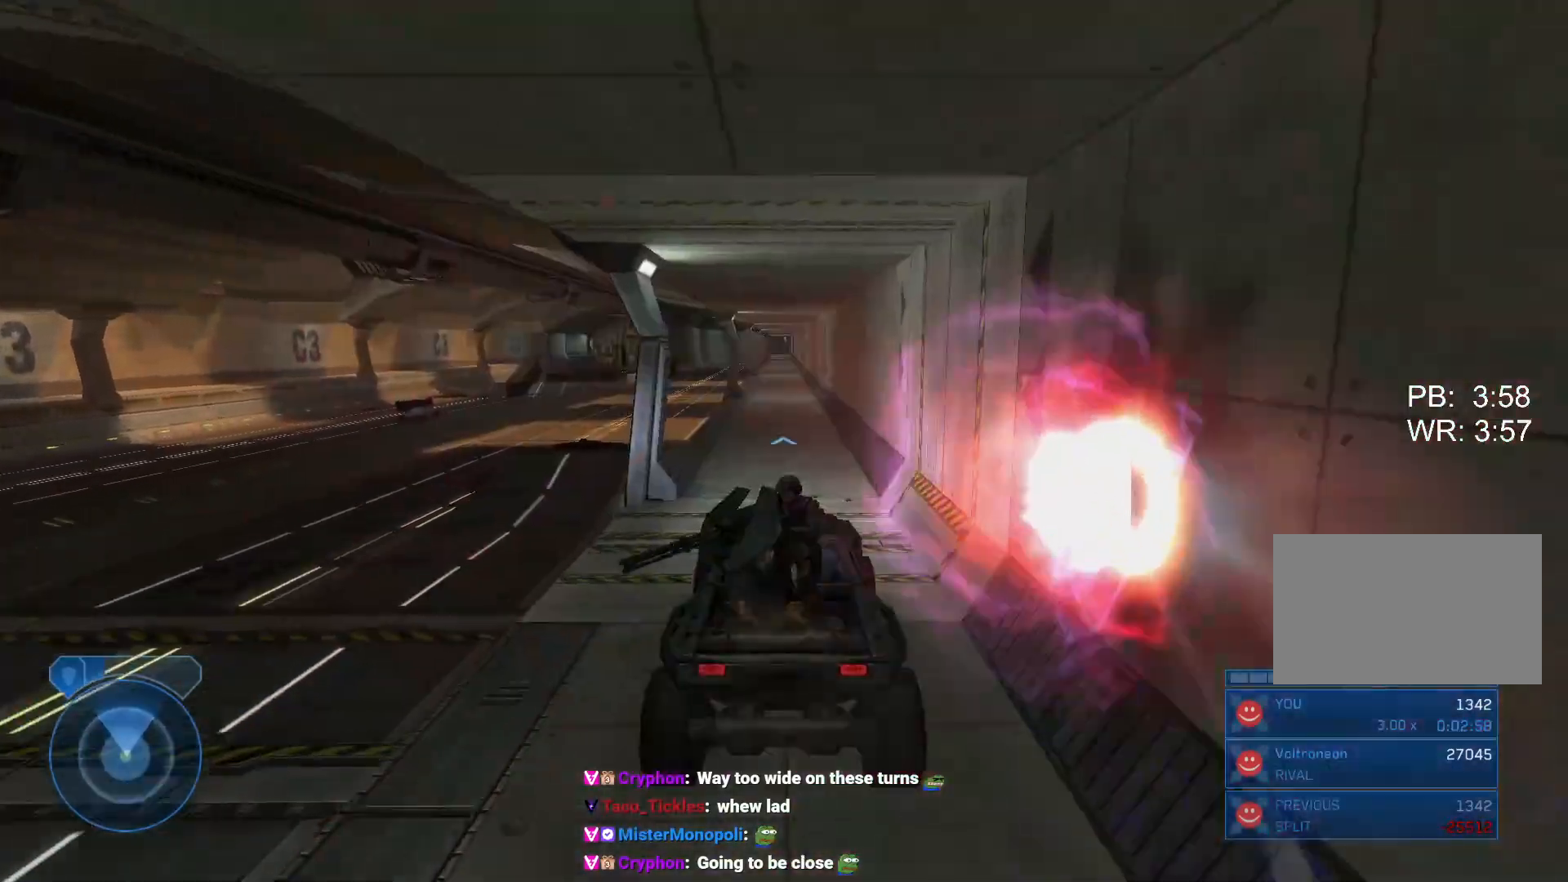
{"keys": ["w"], "mouse": []}
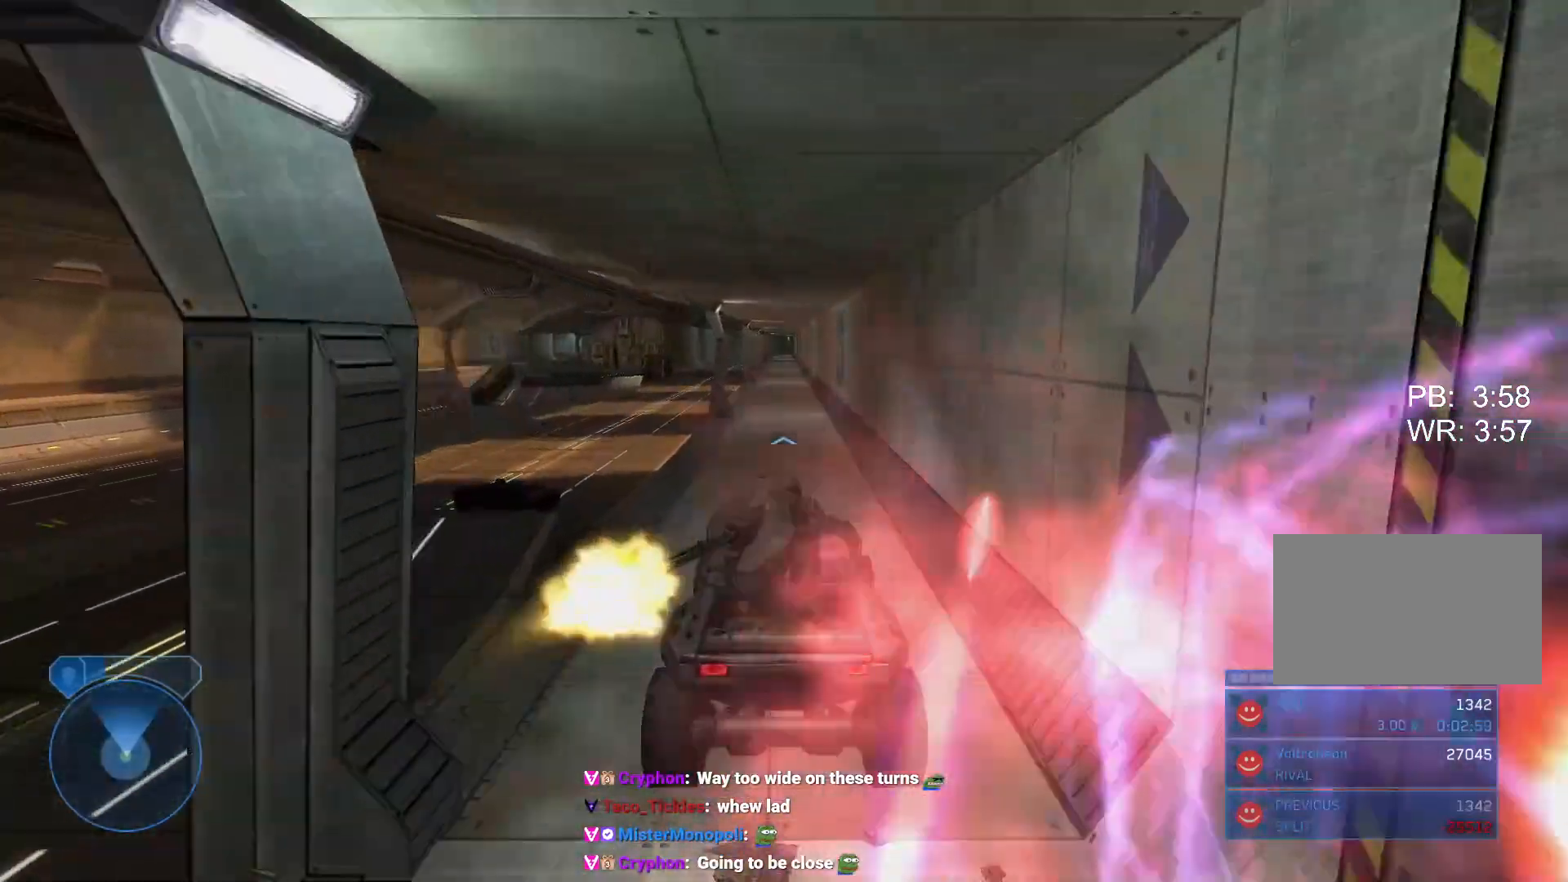
{"keys": ["w"], "mouse": [], "events": []}
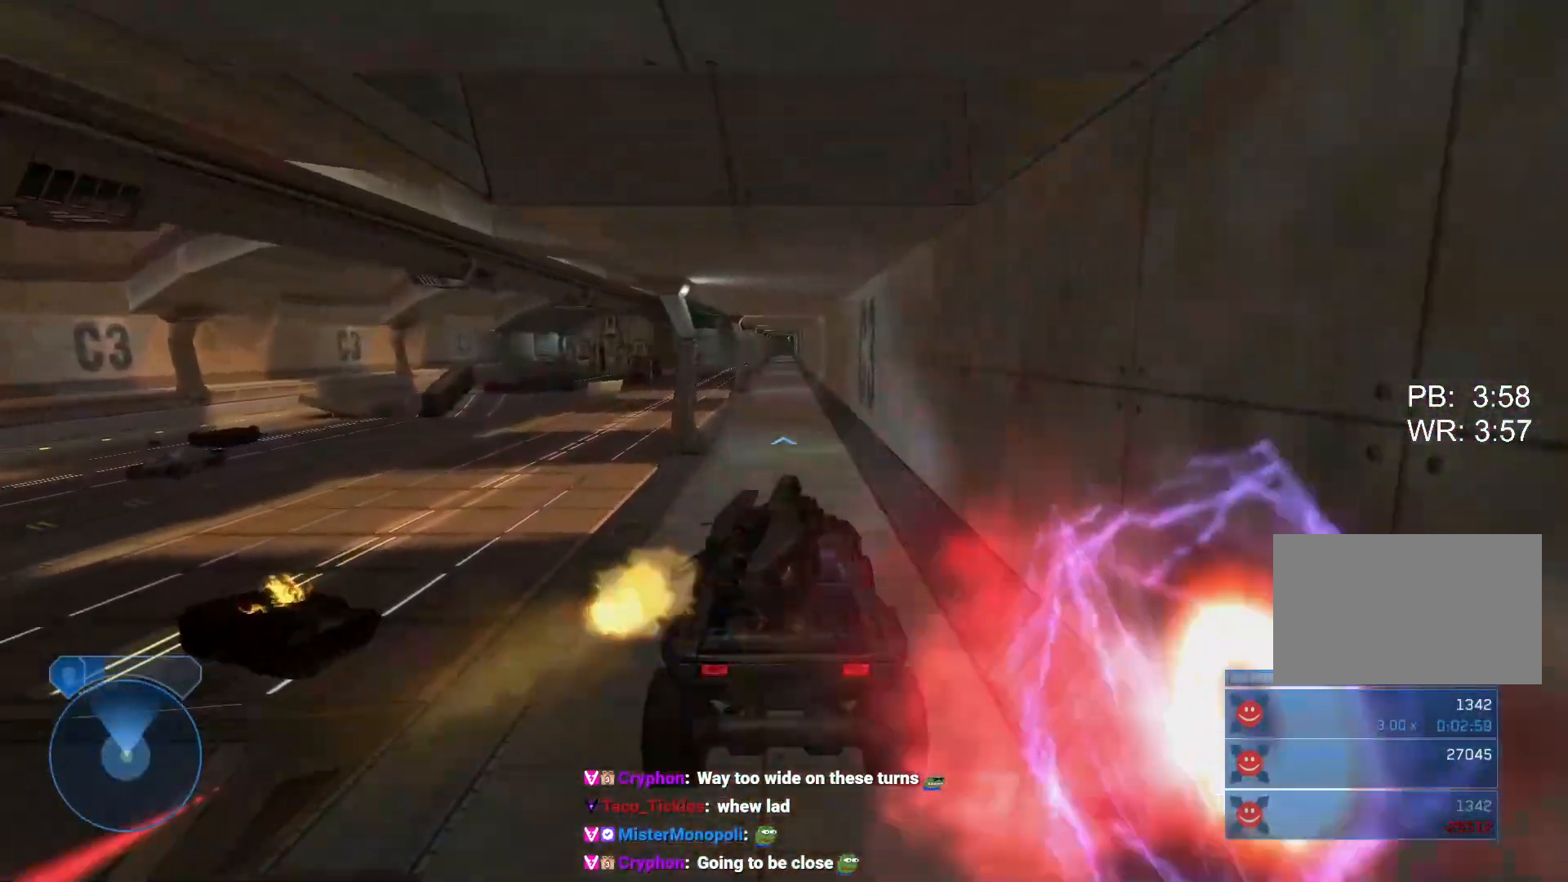
{"keys": ["w"], "mouse": []}
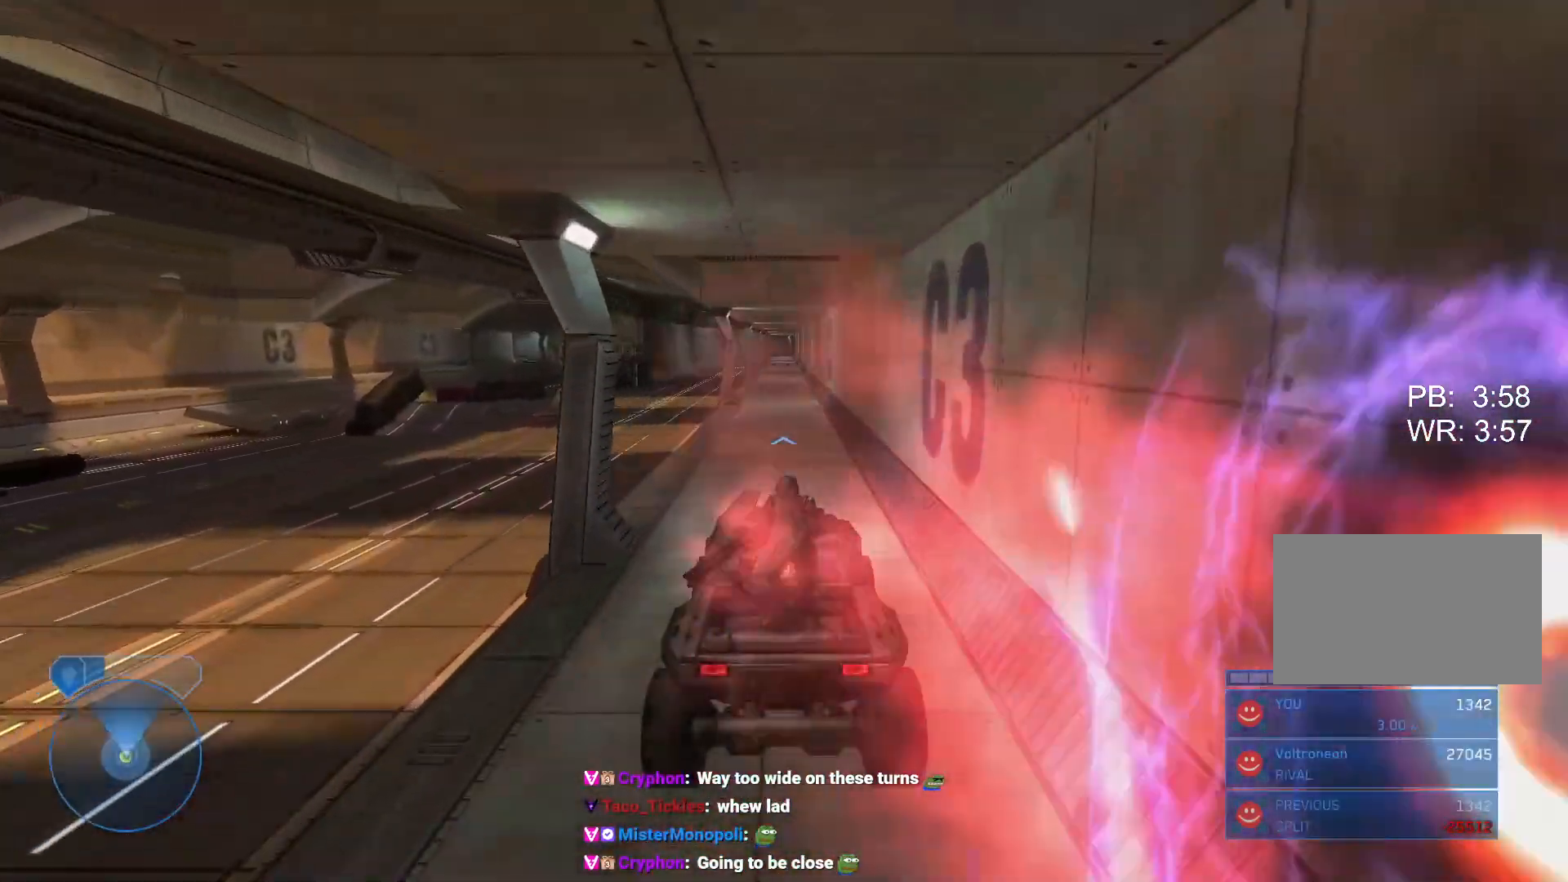
{"keys": ["w"], "mouse": []}
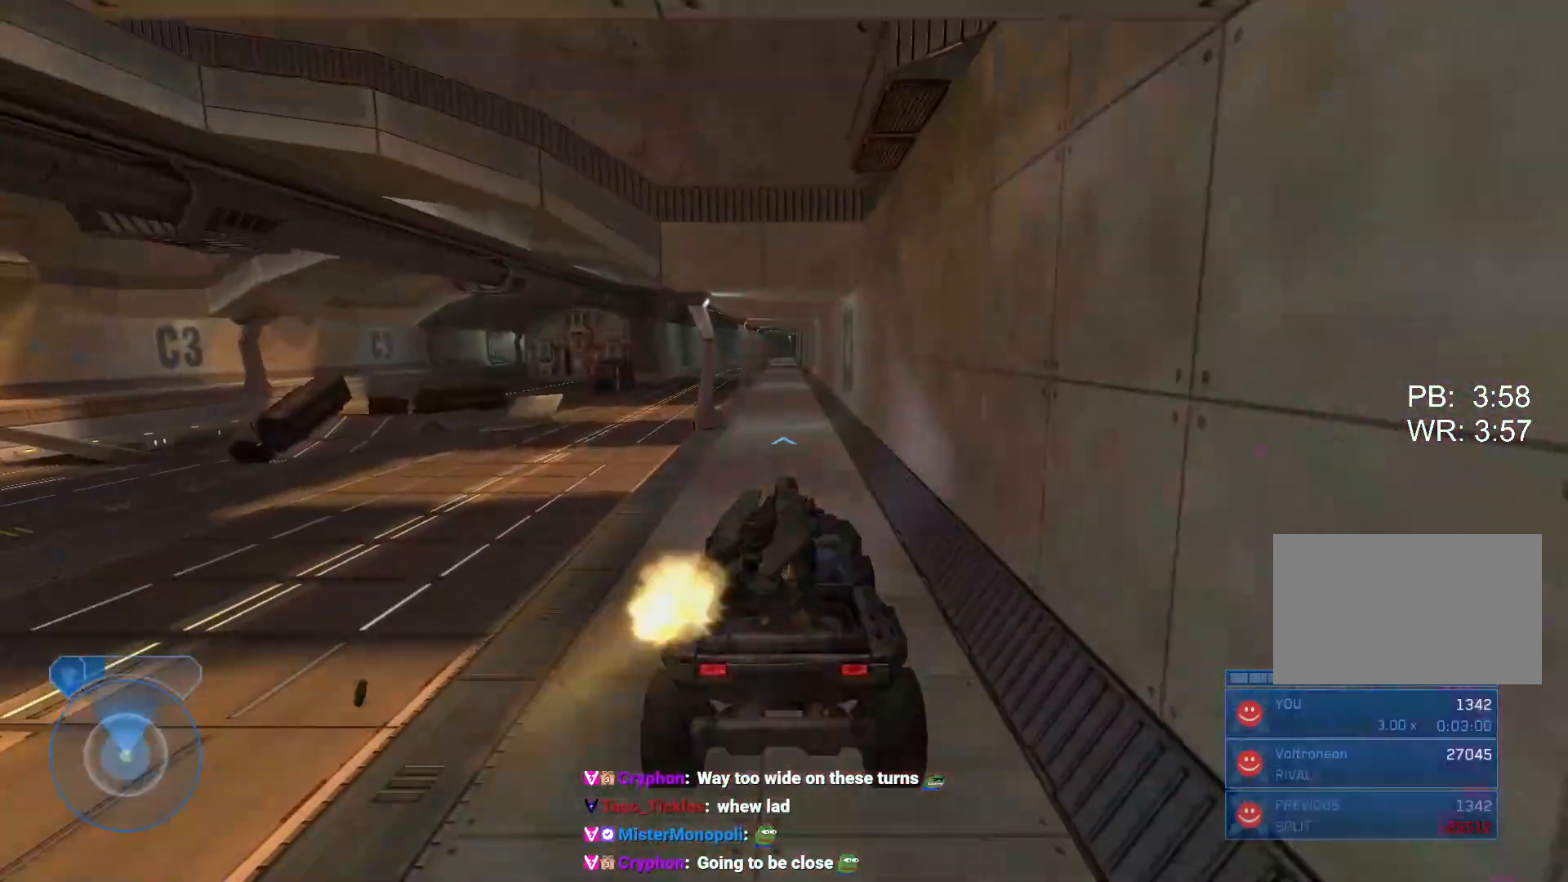
{"keys": ["w"], "mouse": [], "events": []}
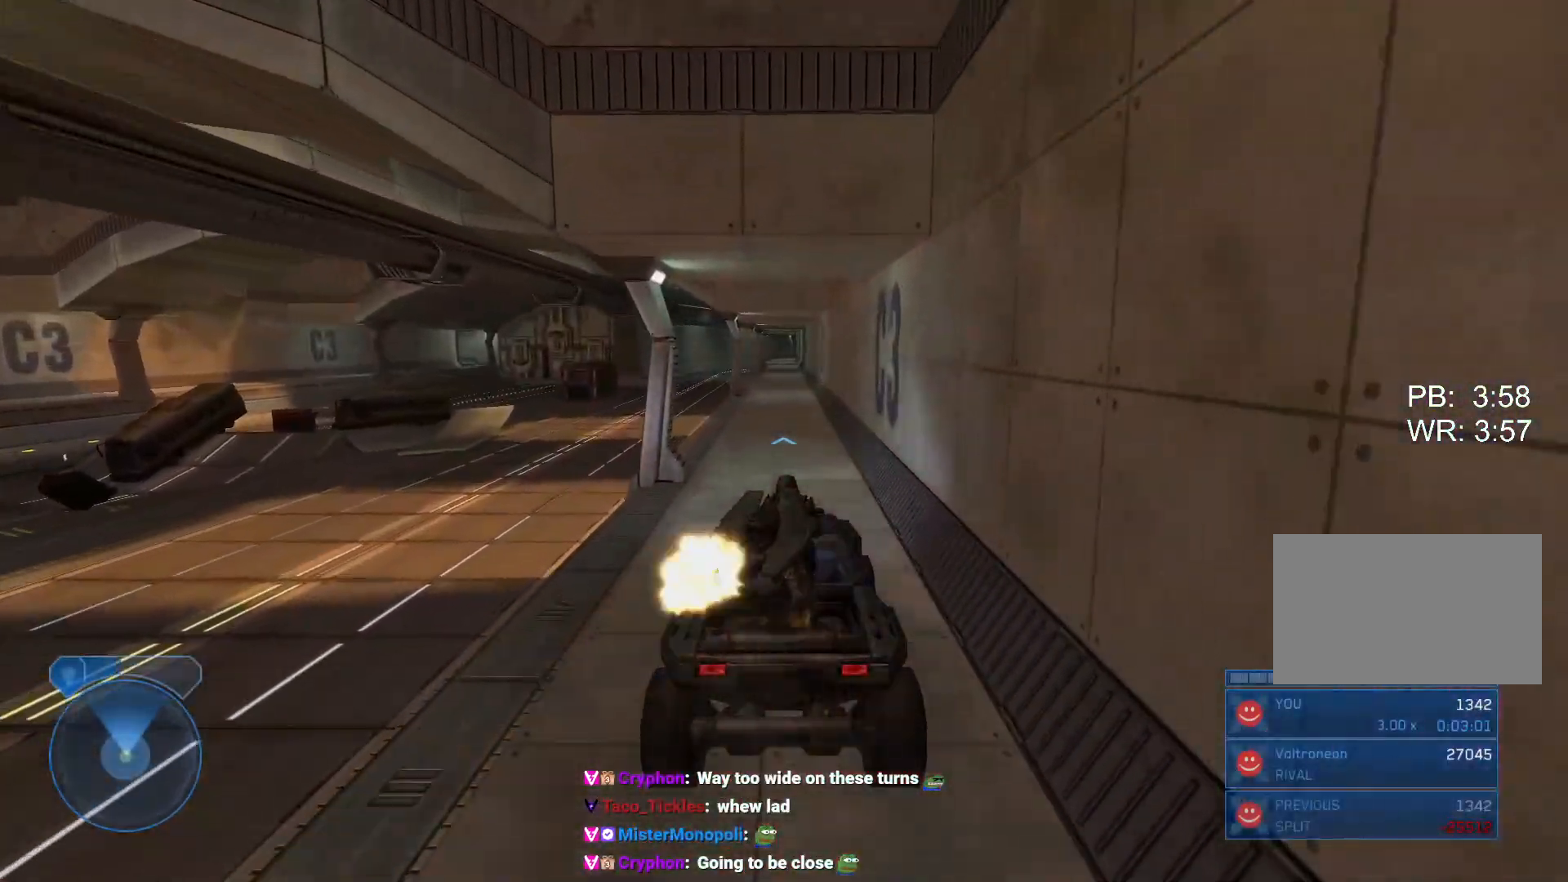
{"keys": ["w"], "mouse": [], "events": []}
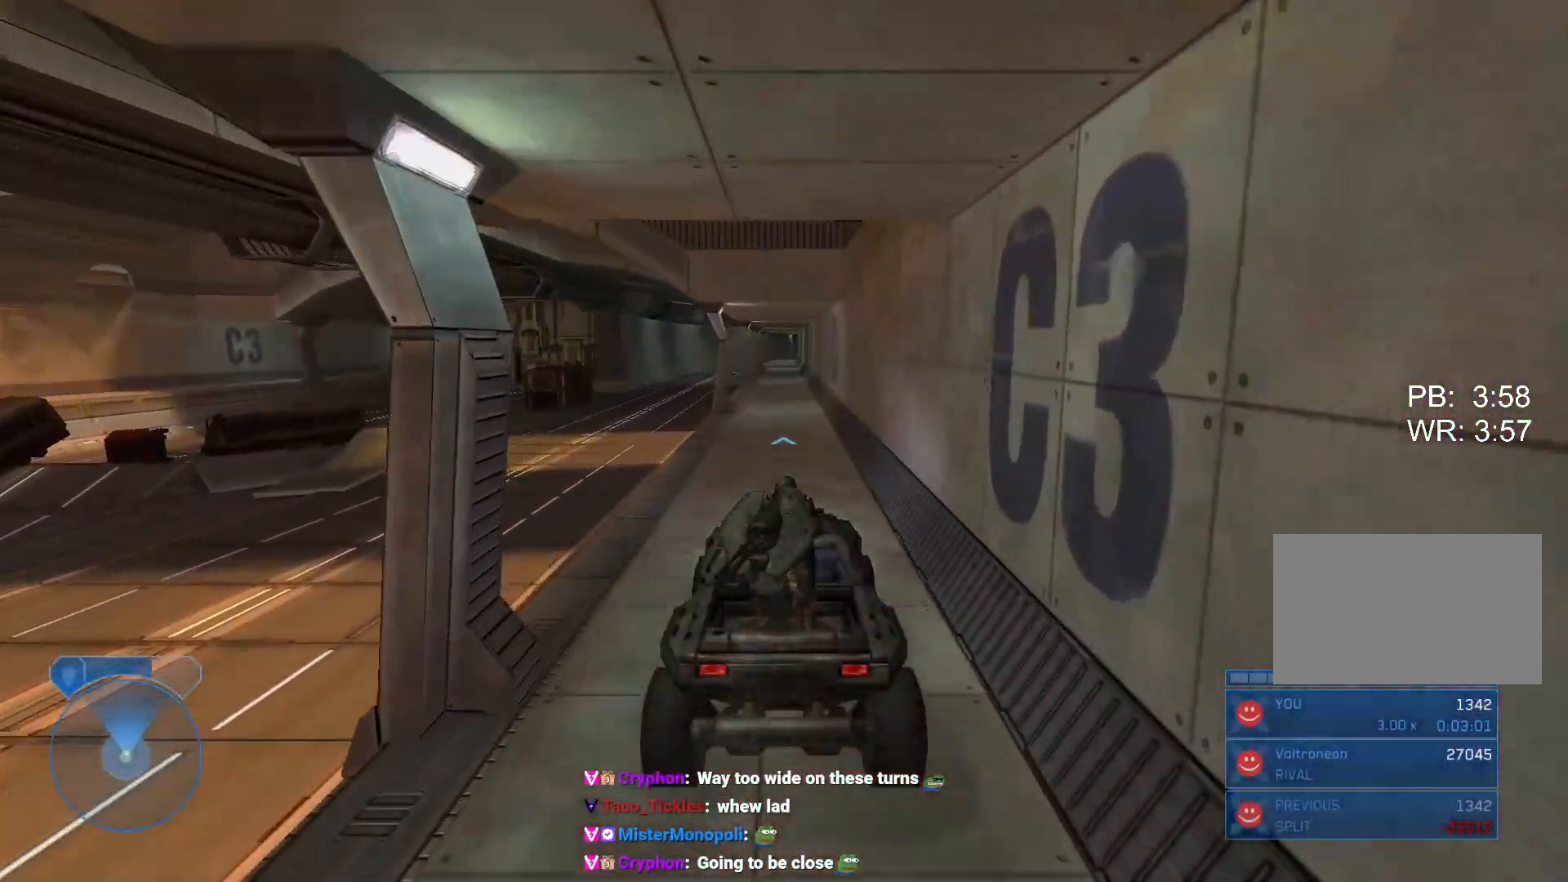
{"keys": ["w"], "mouse": [], "events": []}
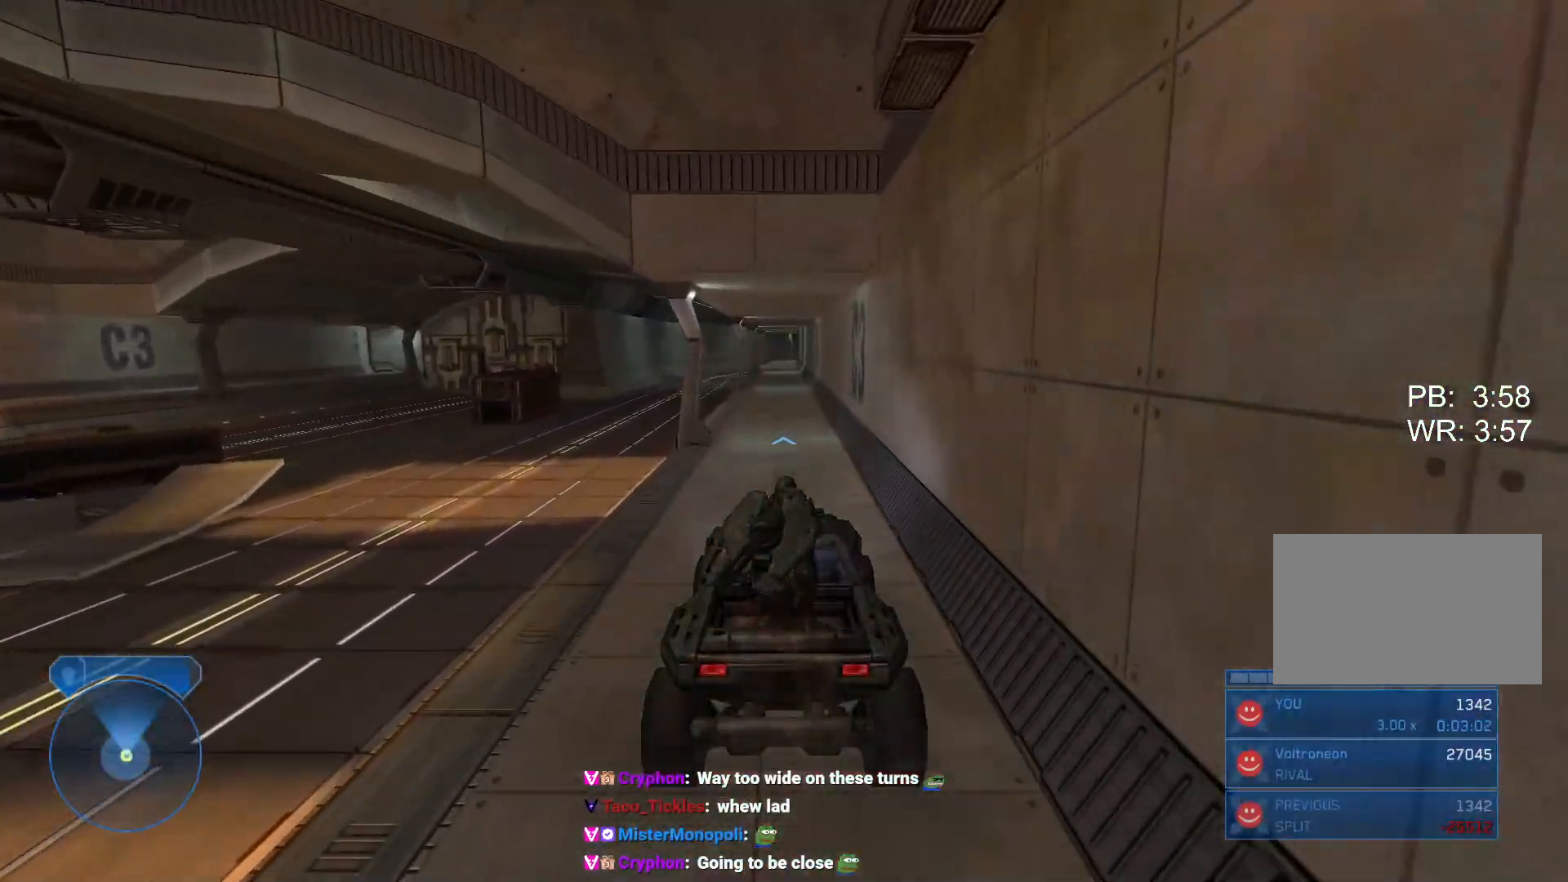
{"keys": ["w"], "mouse": [], "events": []}
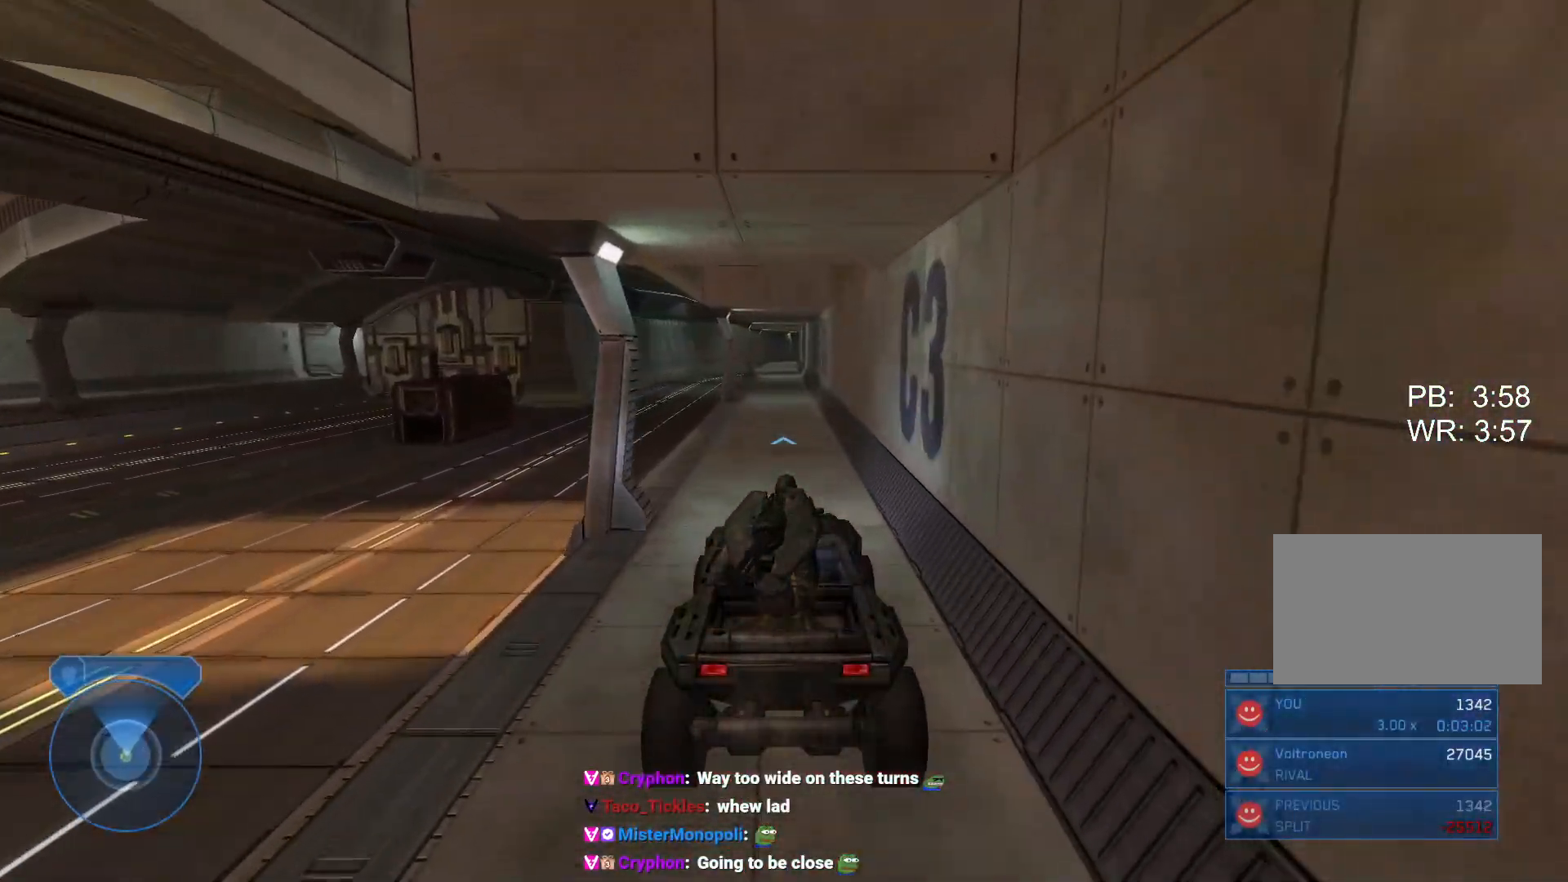
{"keys": ["w"], "mouse": [], "events": []}
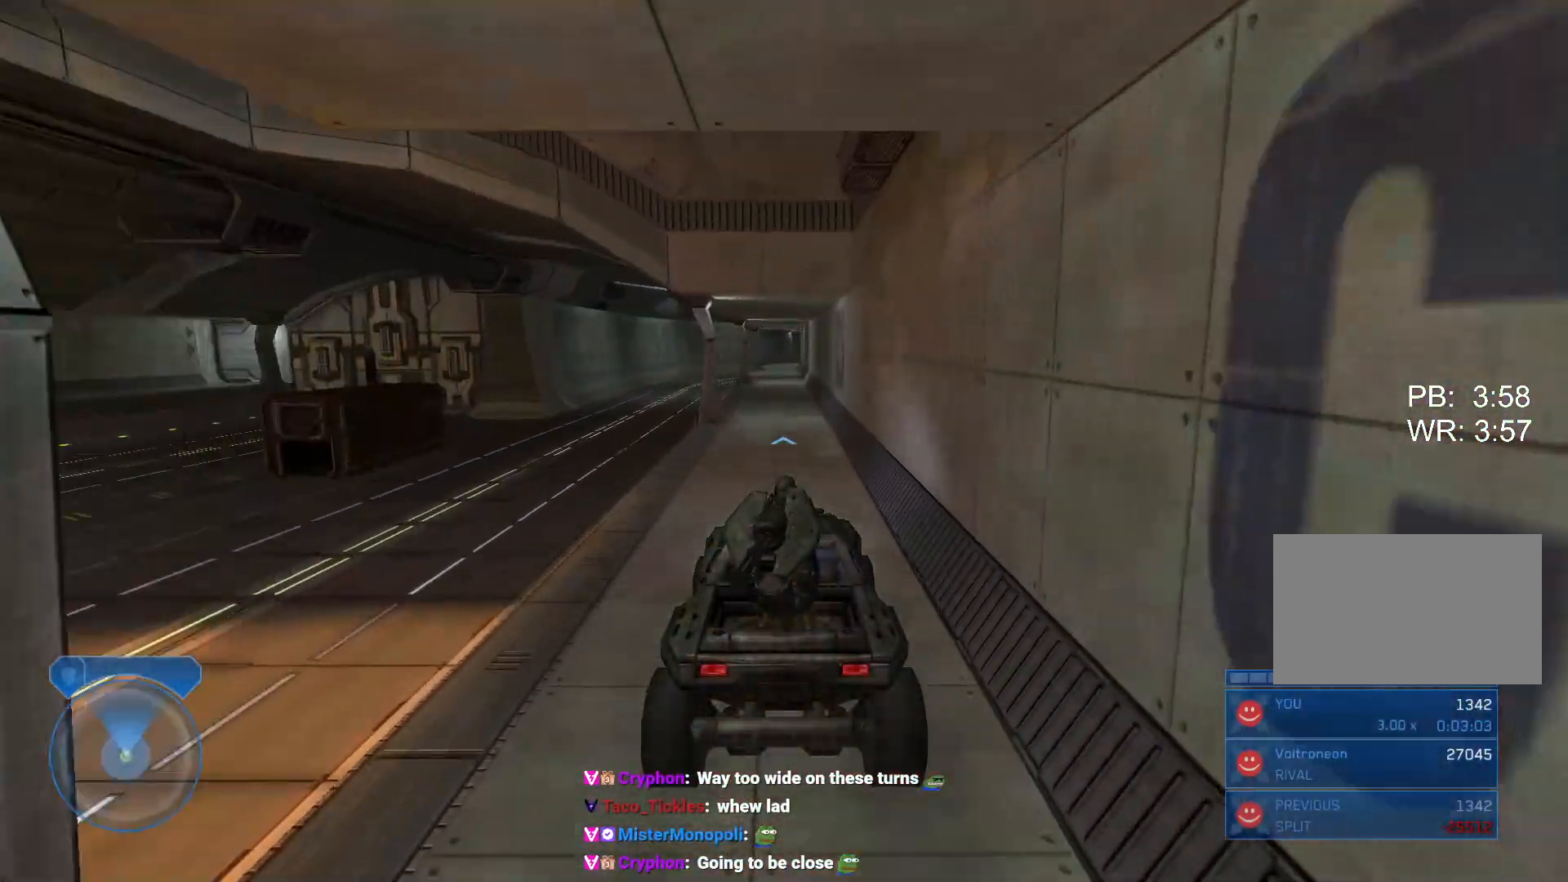
{"keys": ["w"], "mouse": [], "events": []}
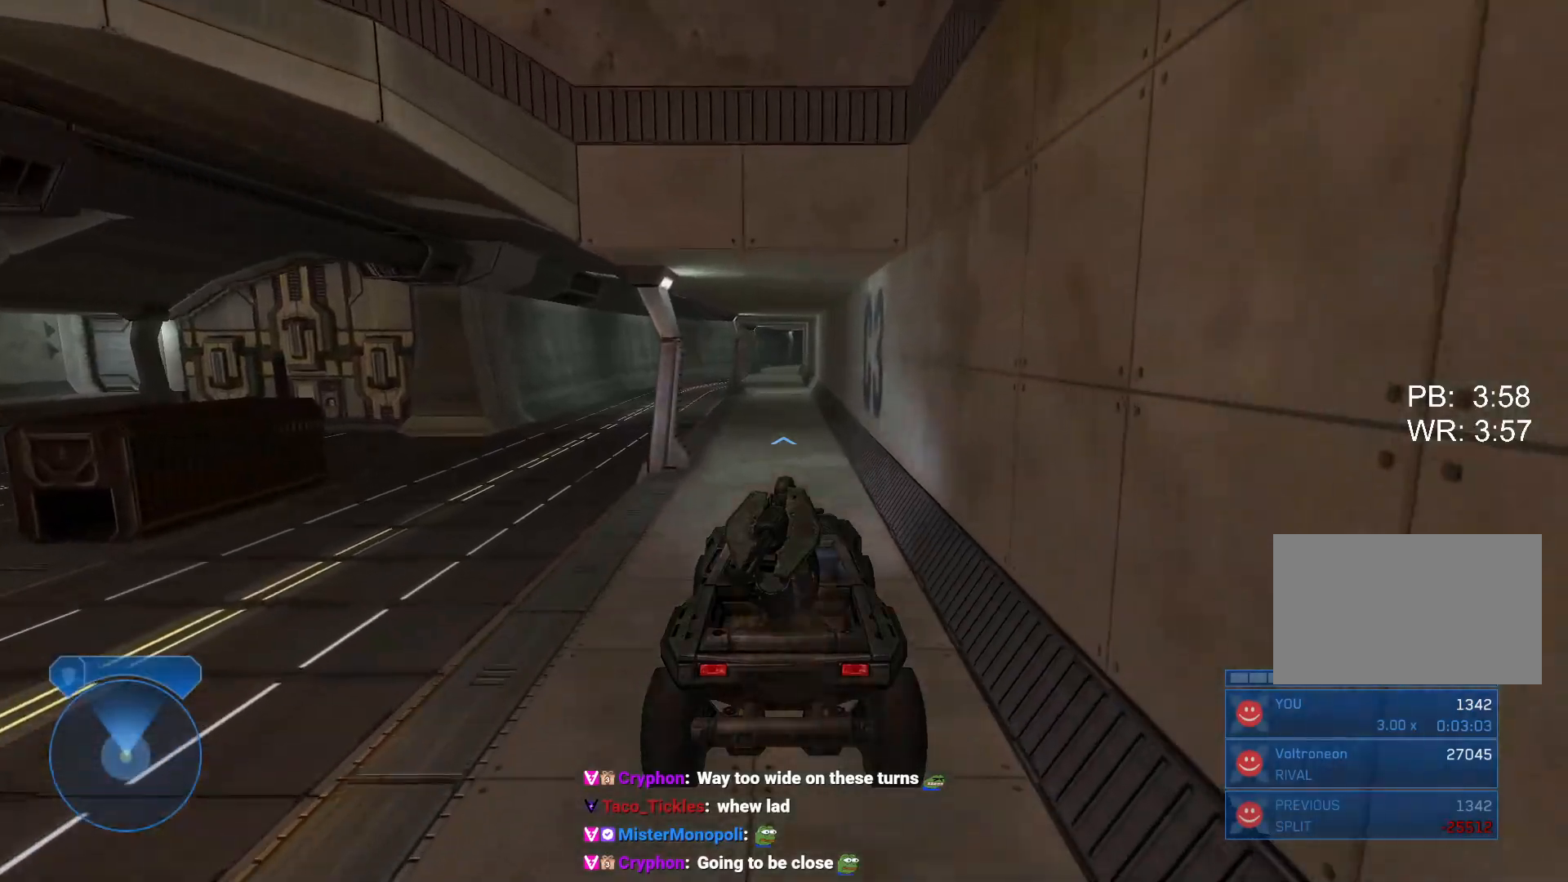
{"keys": ["w"], "mouse": [], "events": []}
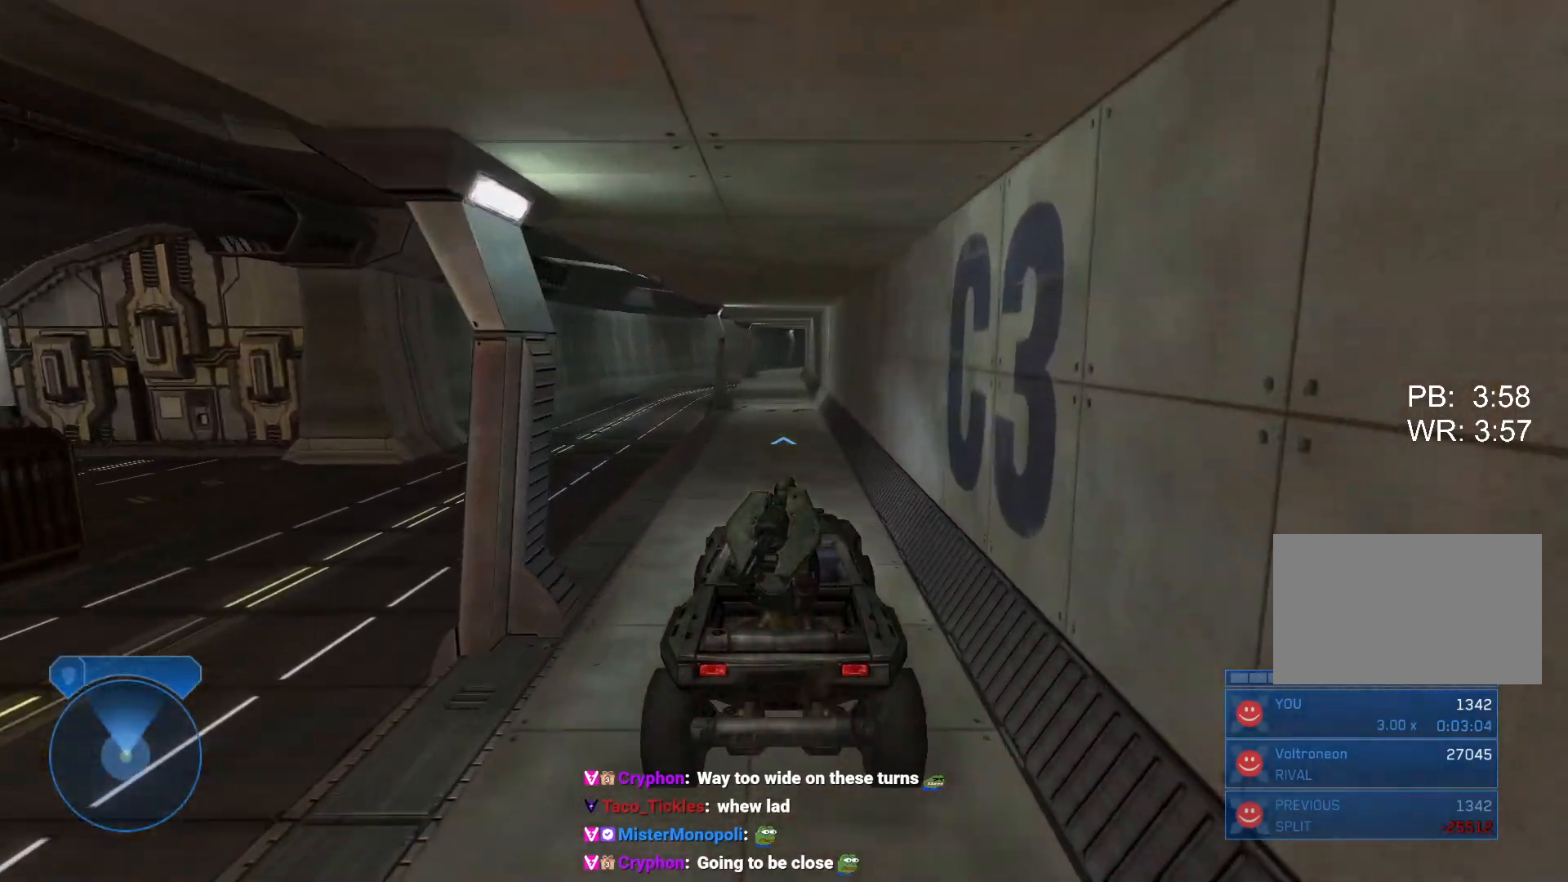
{"keys": ["w"], "mouse": [], "events": []}
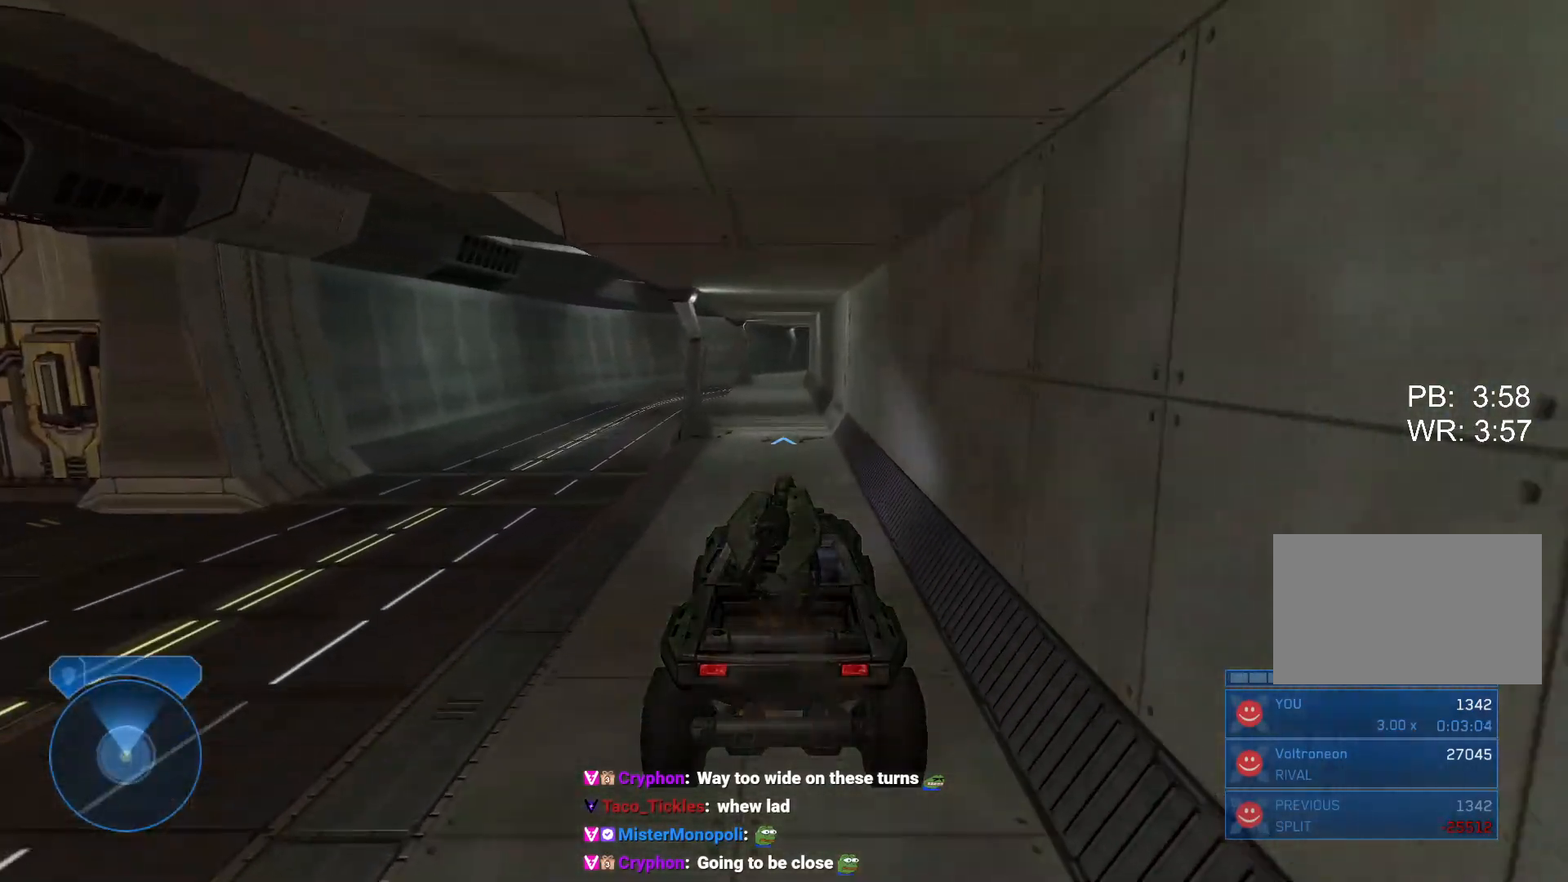
{"keys": ["w"], "mouse": [], "events": []}
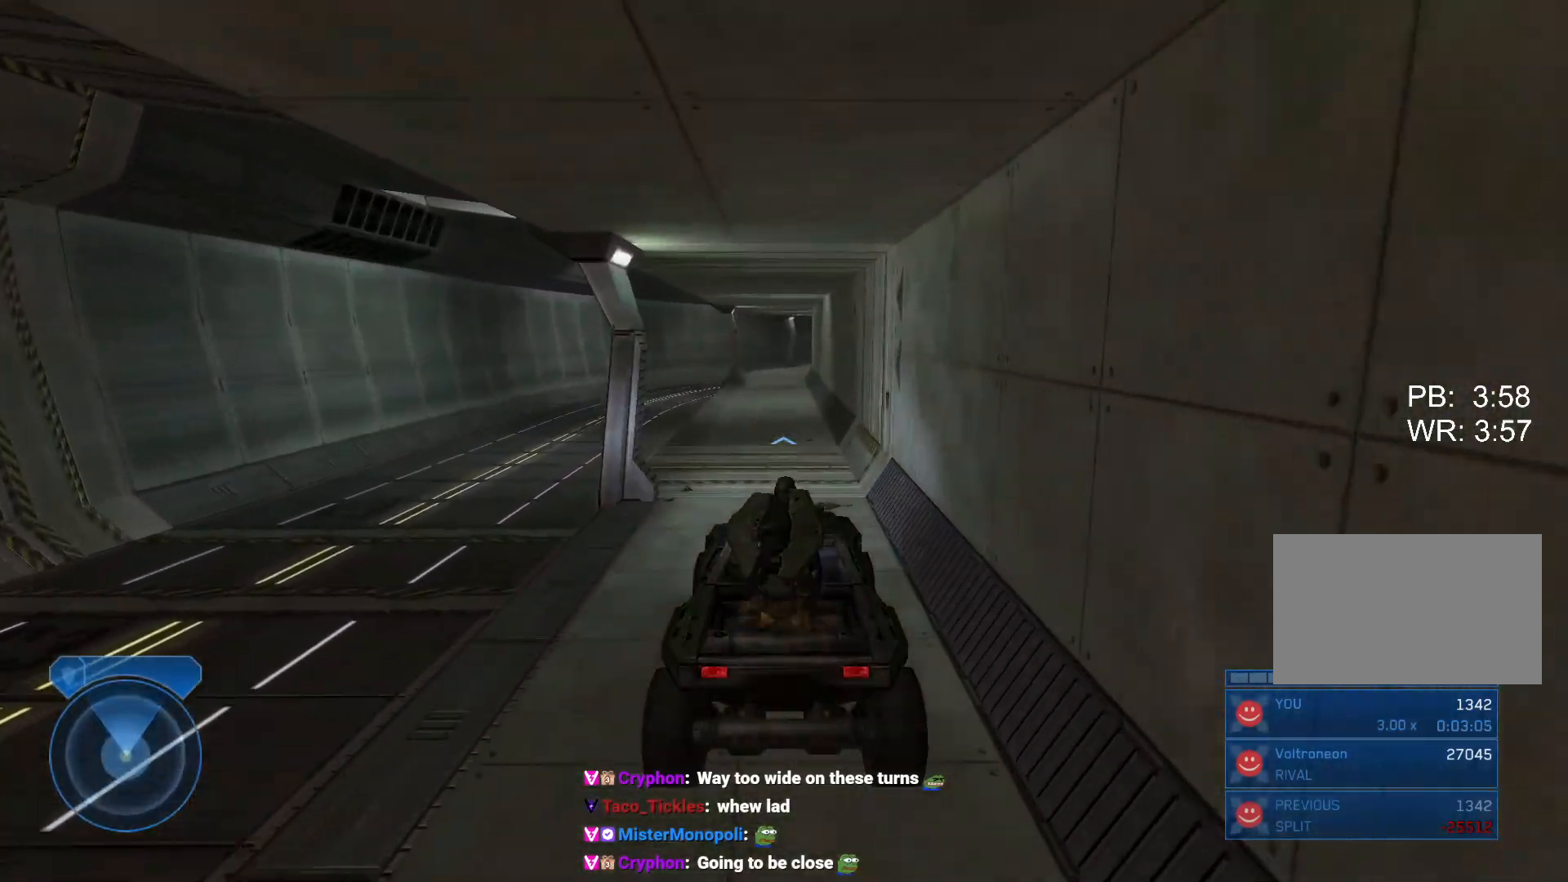
{"keys": ["w"], "mouse": [], "events": []}
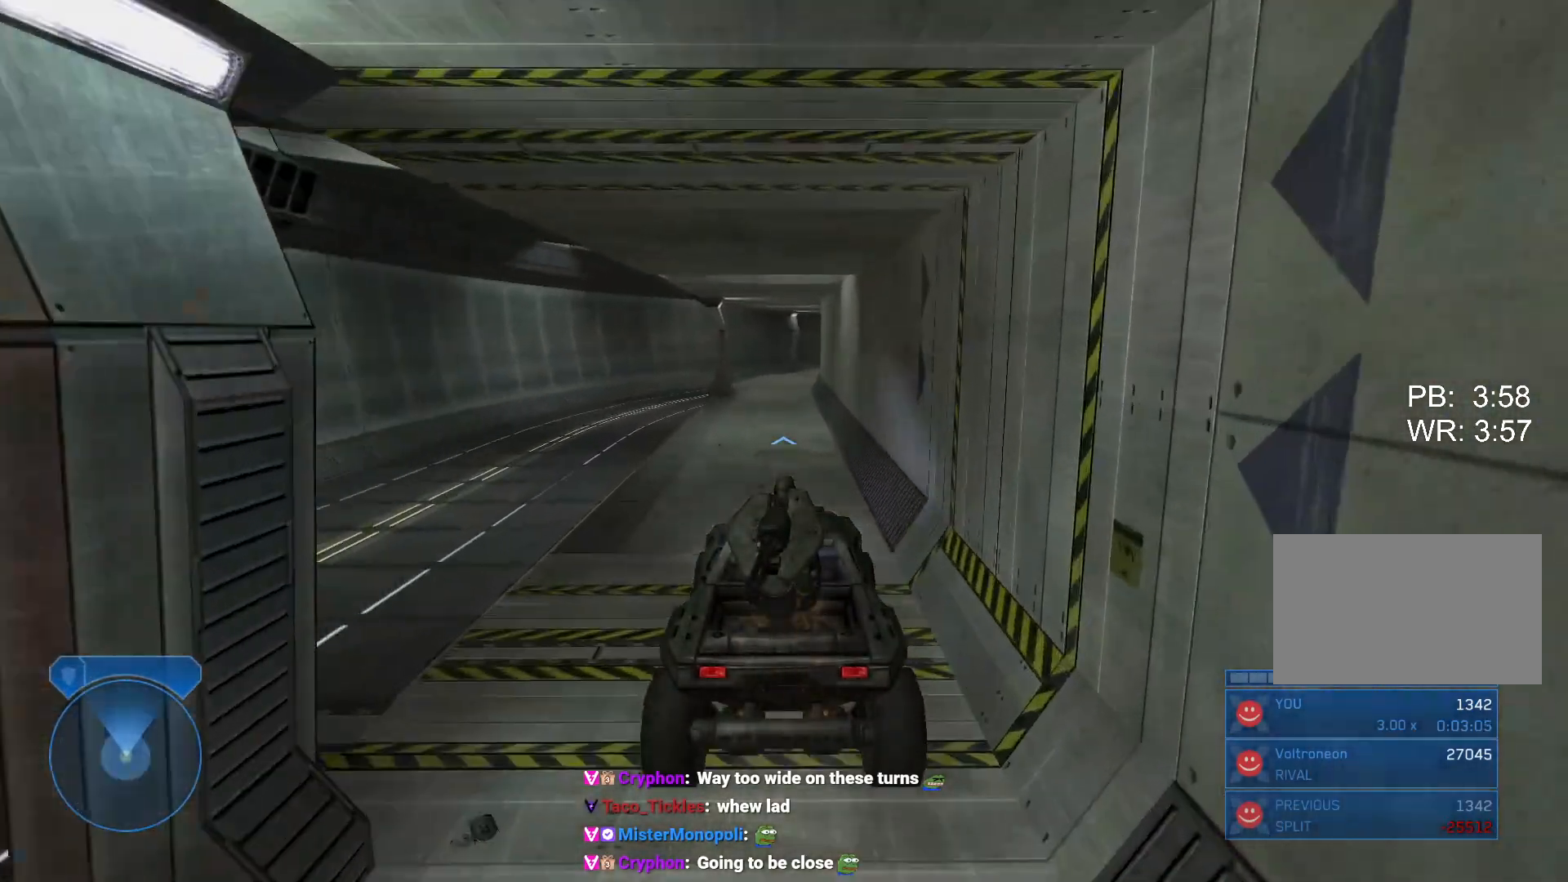
{"keys": ["w"], "mouse": [], "events": []}
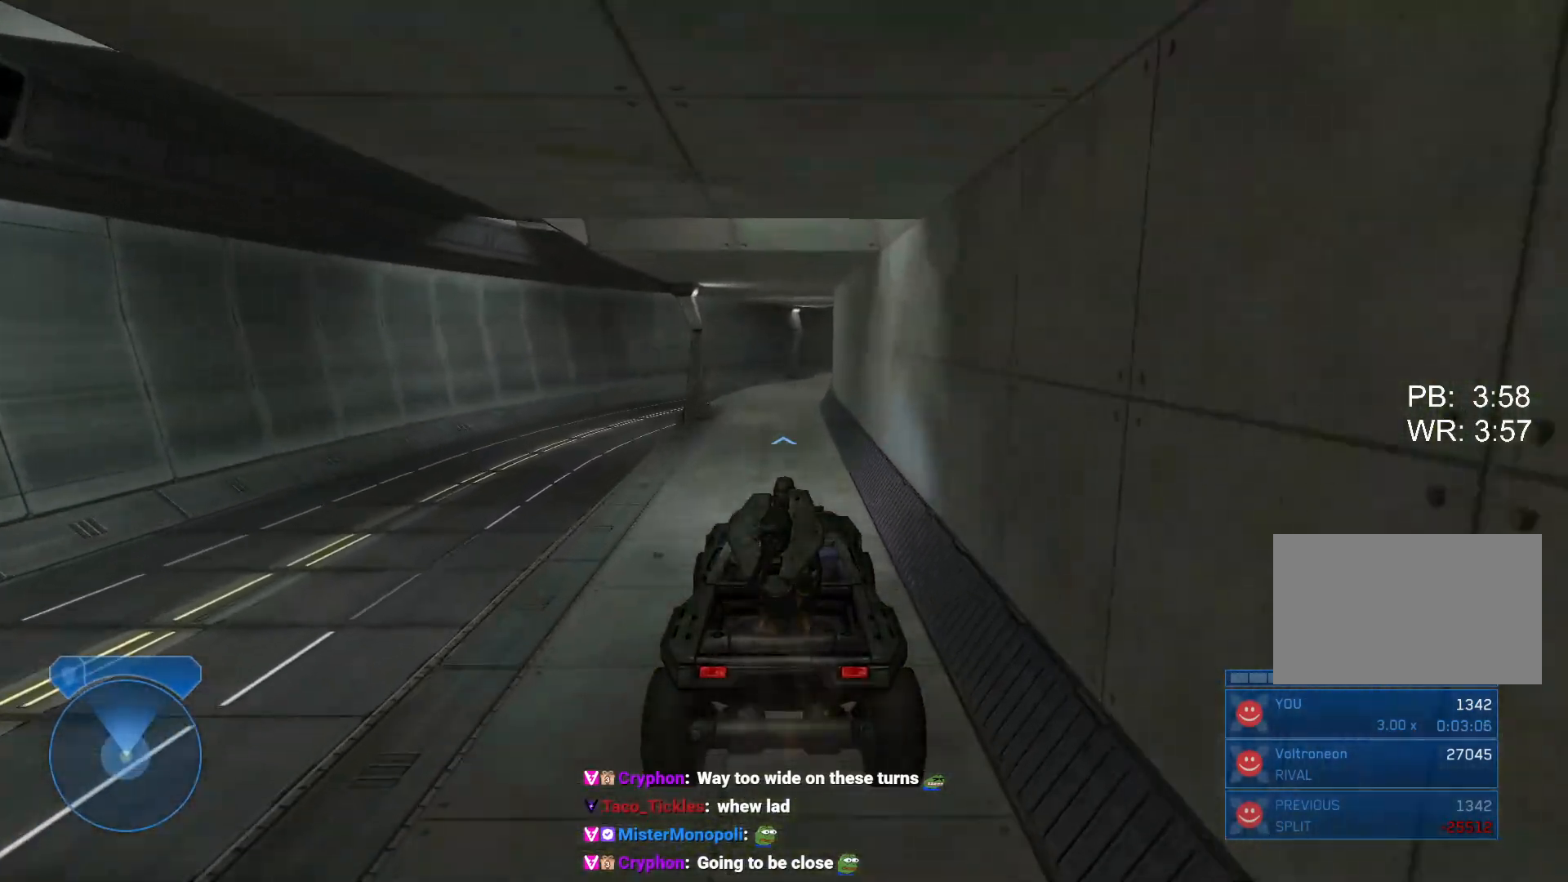
{"keys": ["w"], "mouse": [], "events": []}
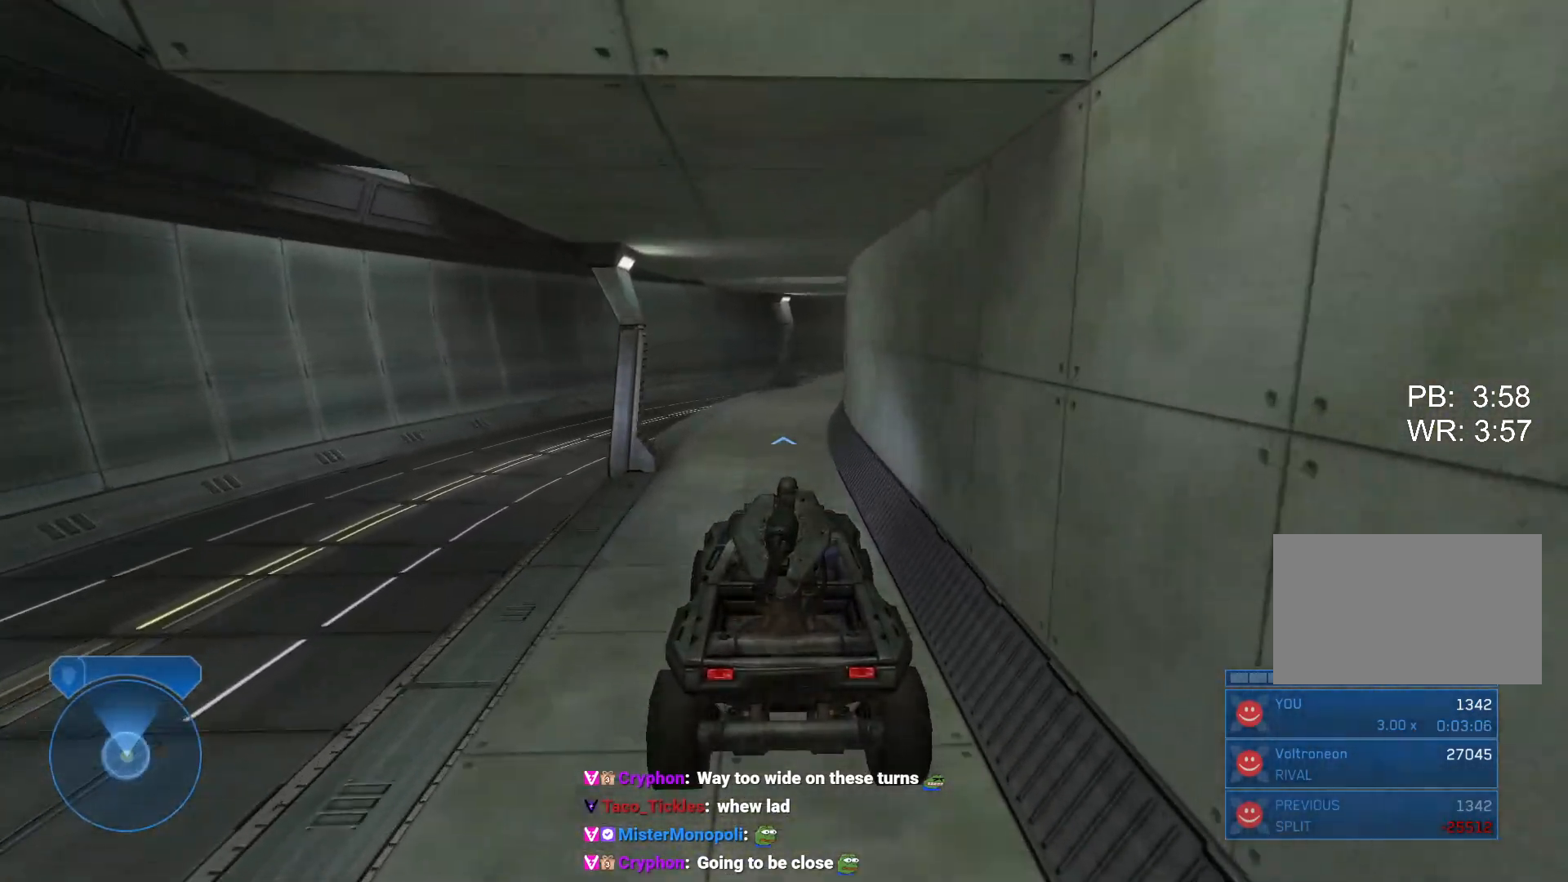
{"keys": ["w"], "mouse": [], "events": []}
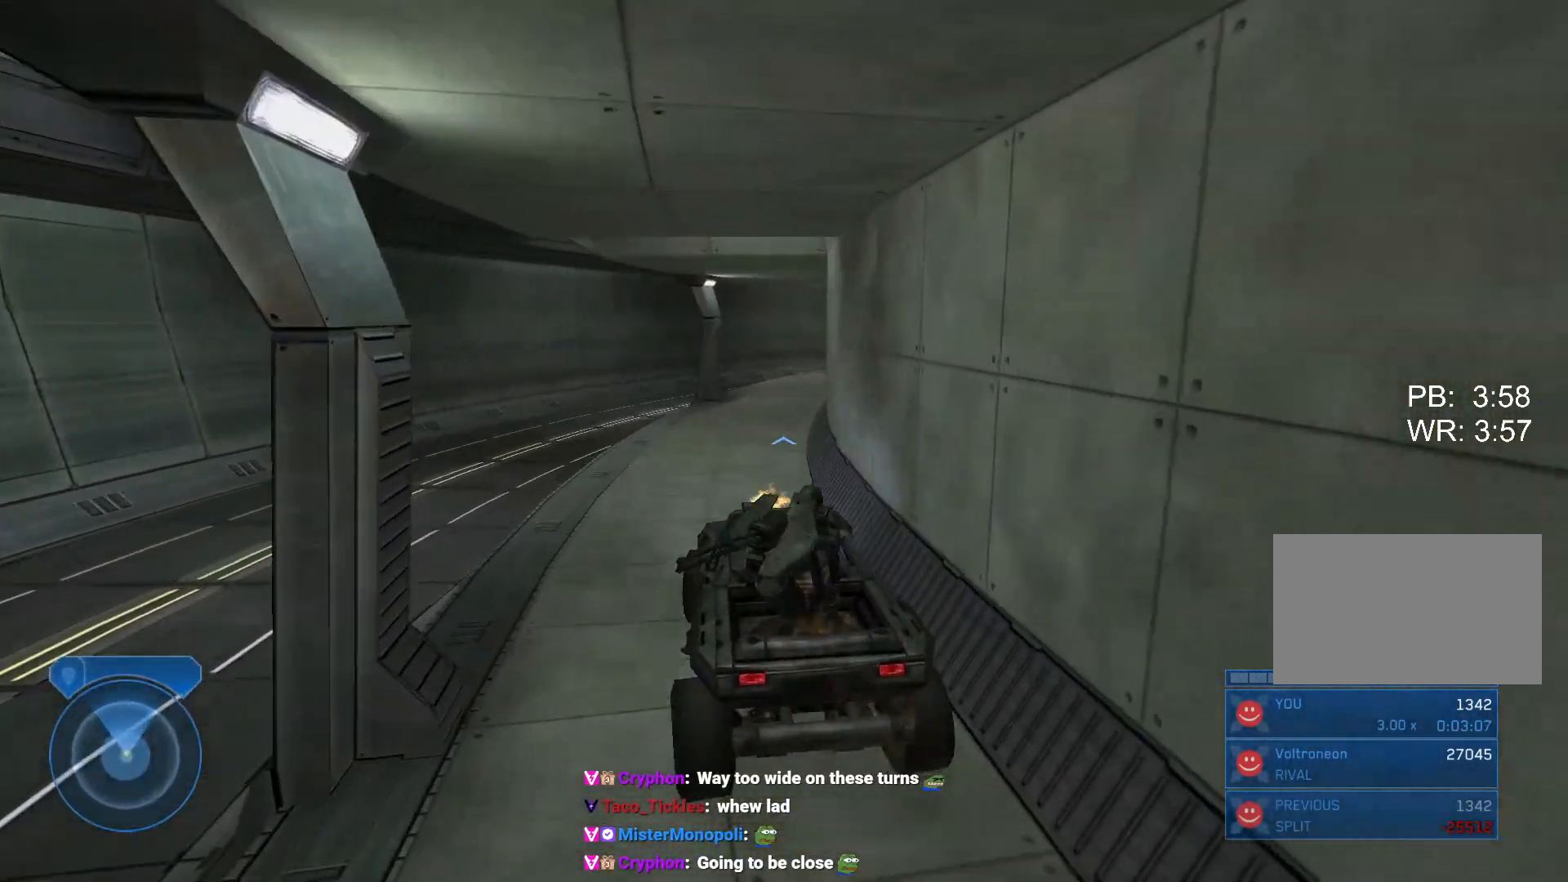
{"keys": ["w"], "mouse": [], "events": []}
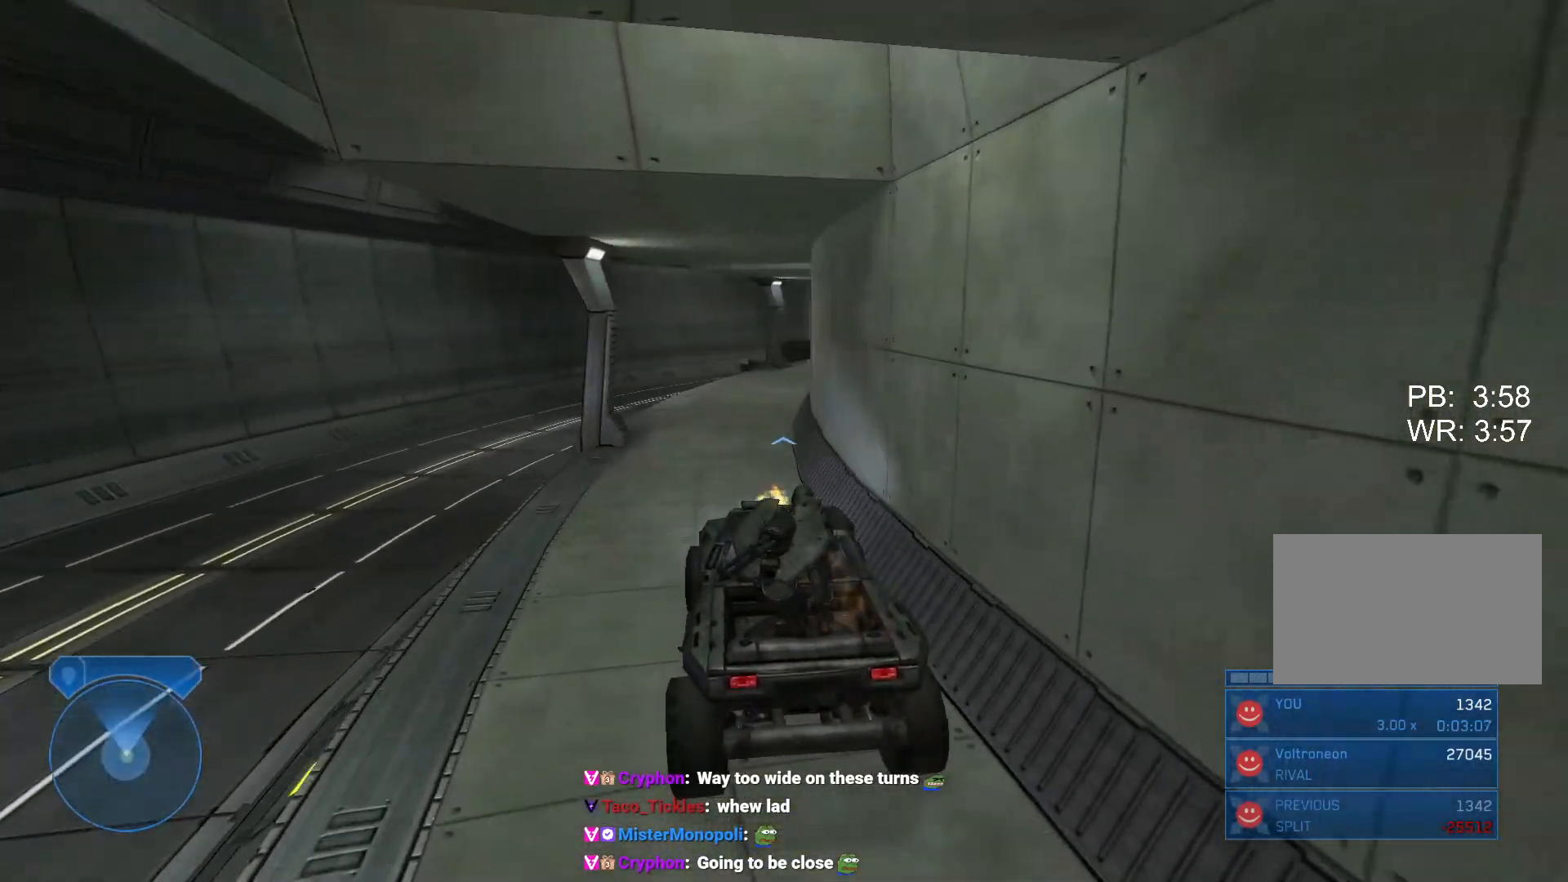
{"keys": ["w"], "mouse": [], "events": []}
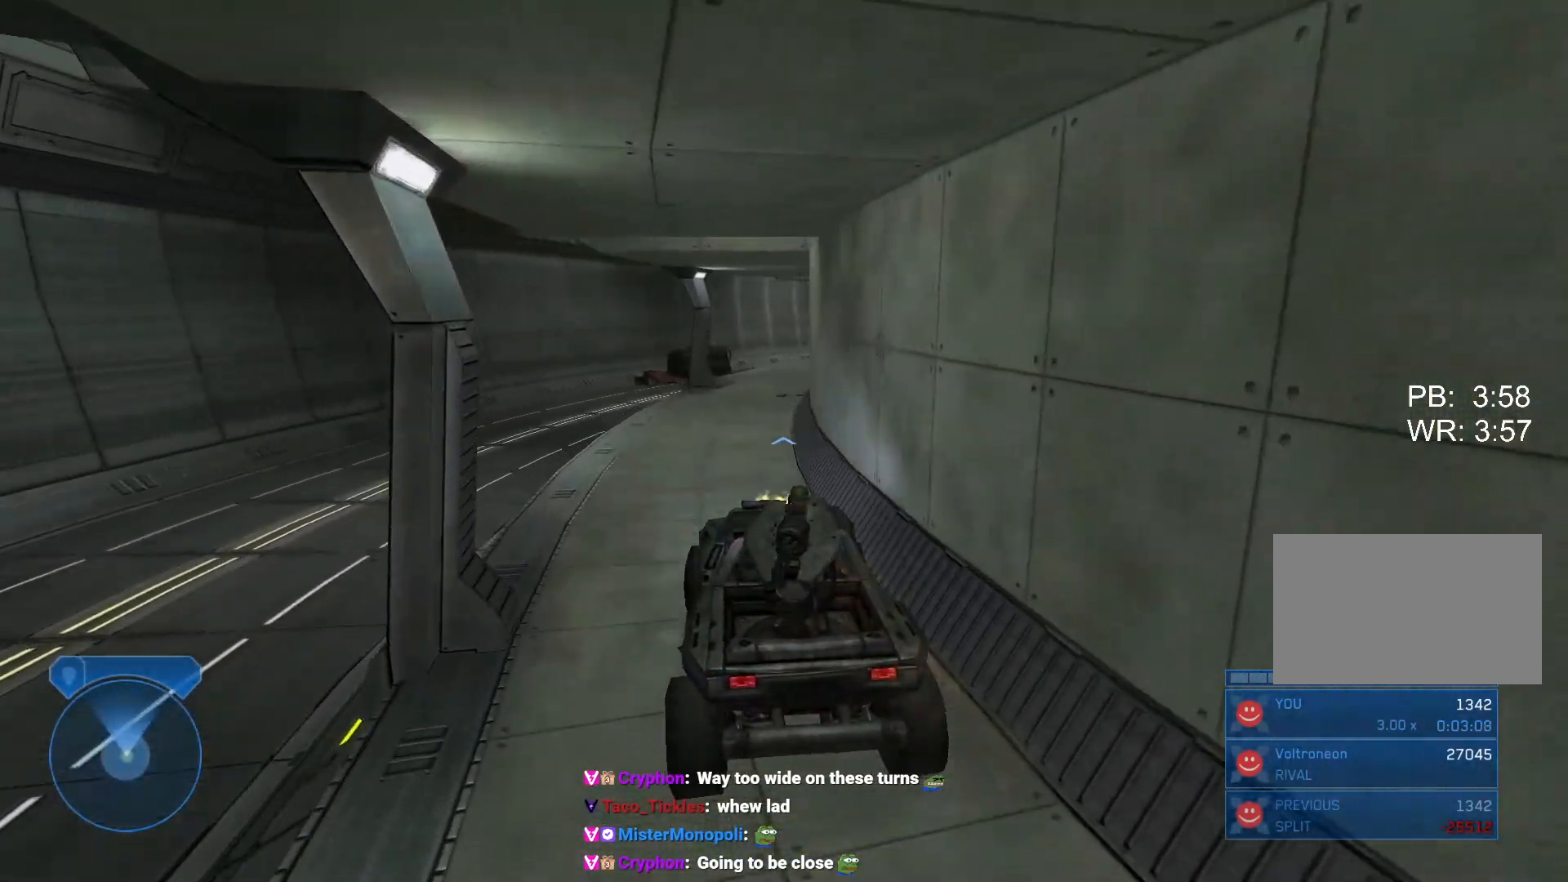
{"keys": ["w"], "mouse": [], "events": []}
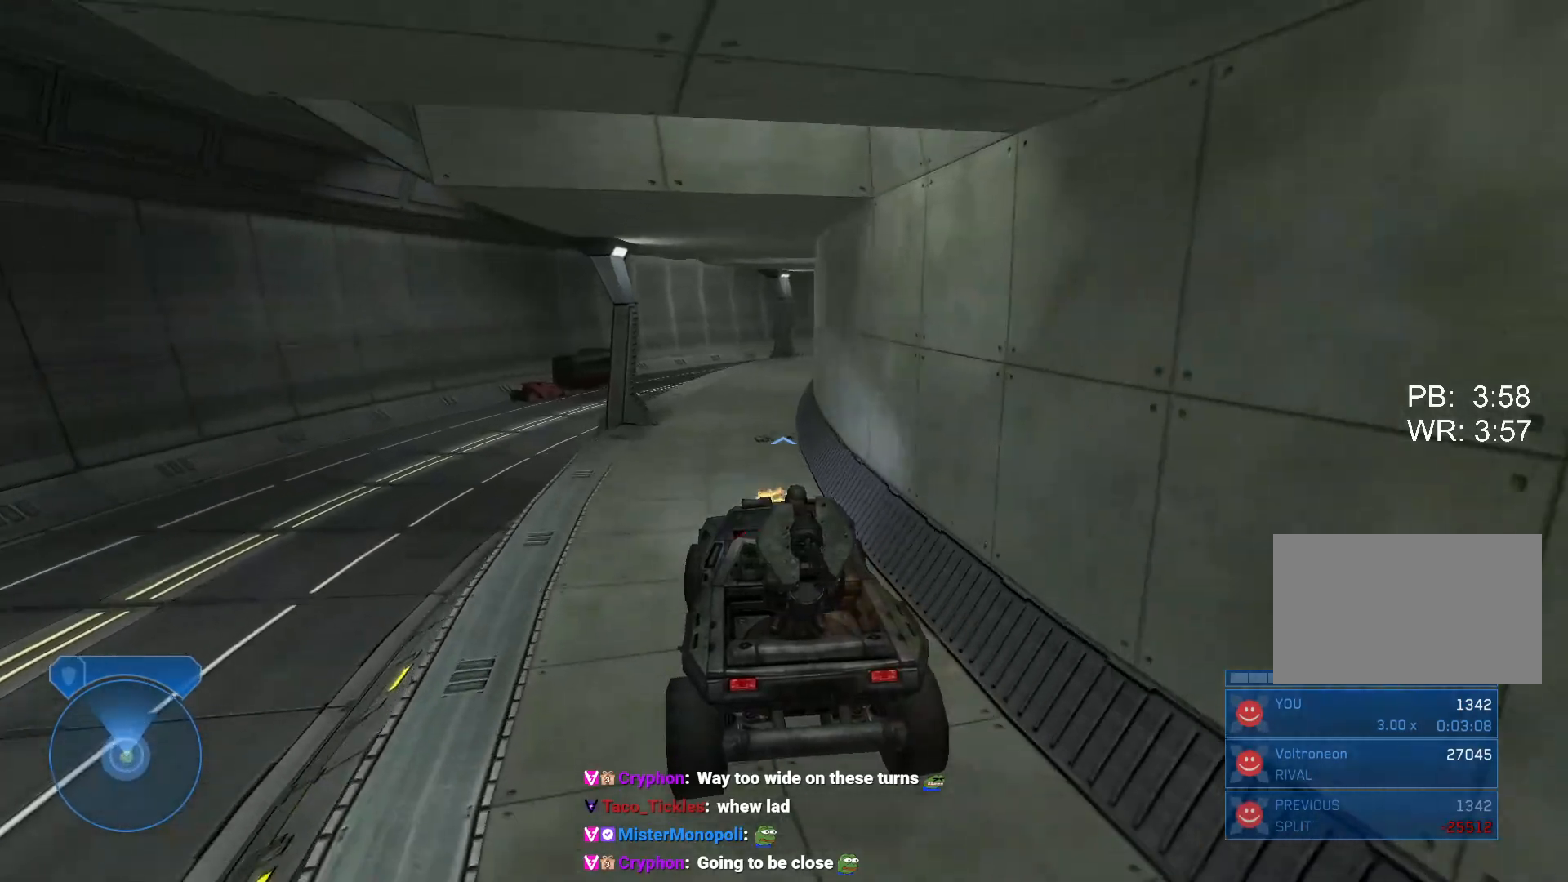
{"keys": ["w"], "mouse": [], "events": []}
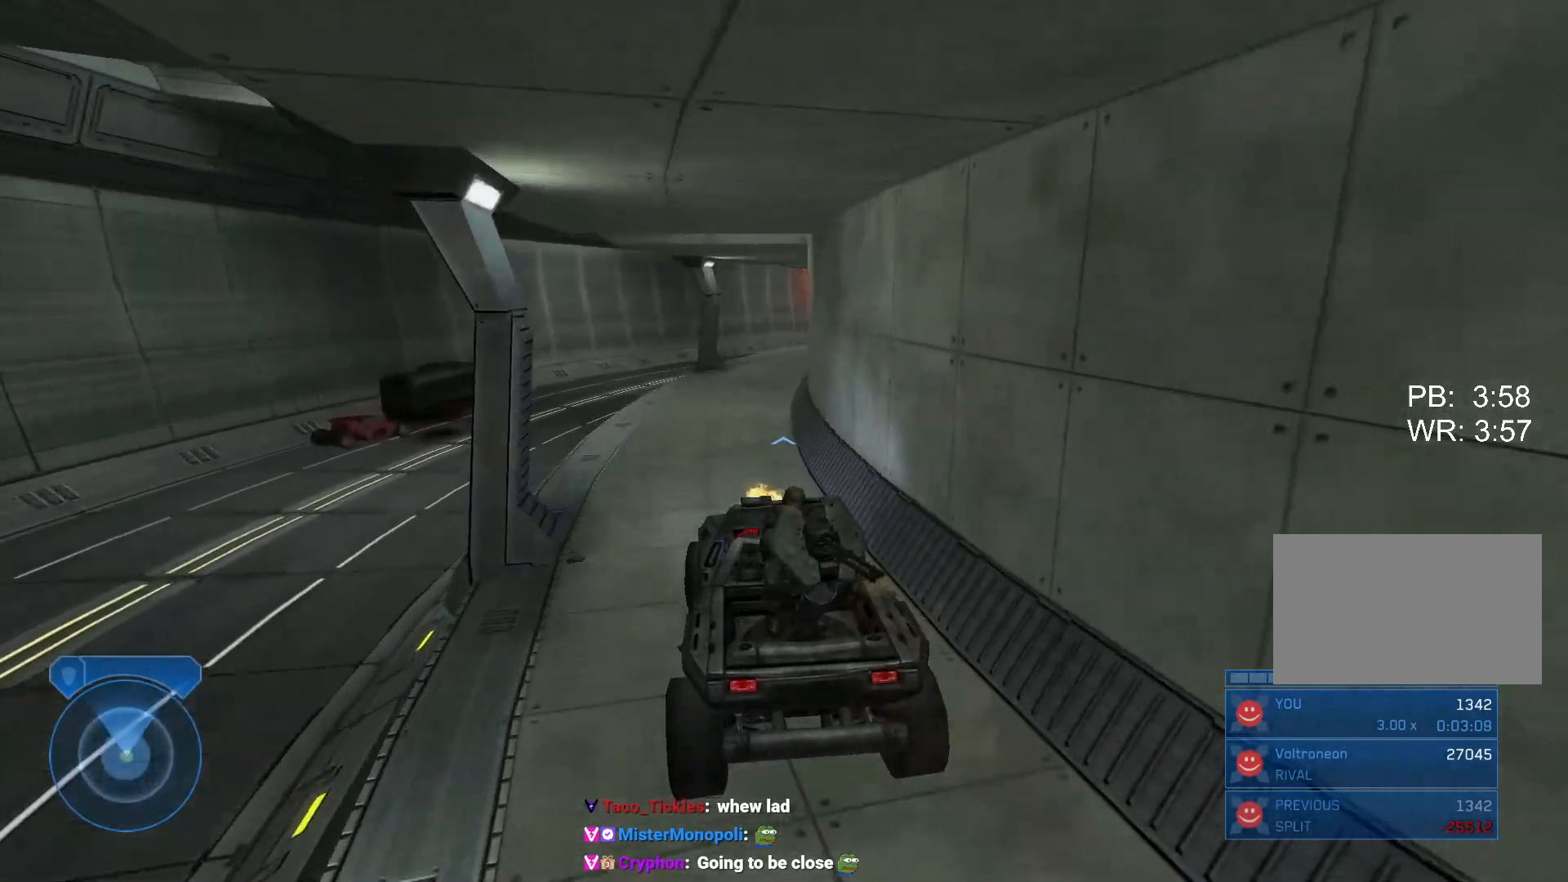
{"keys": ["w"], "mouse": [], "events": []}
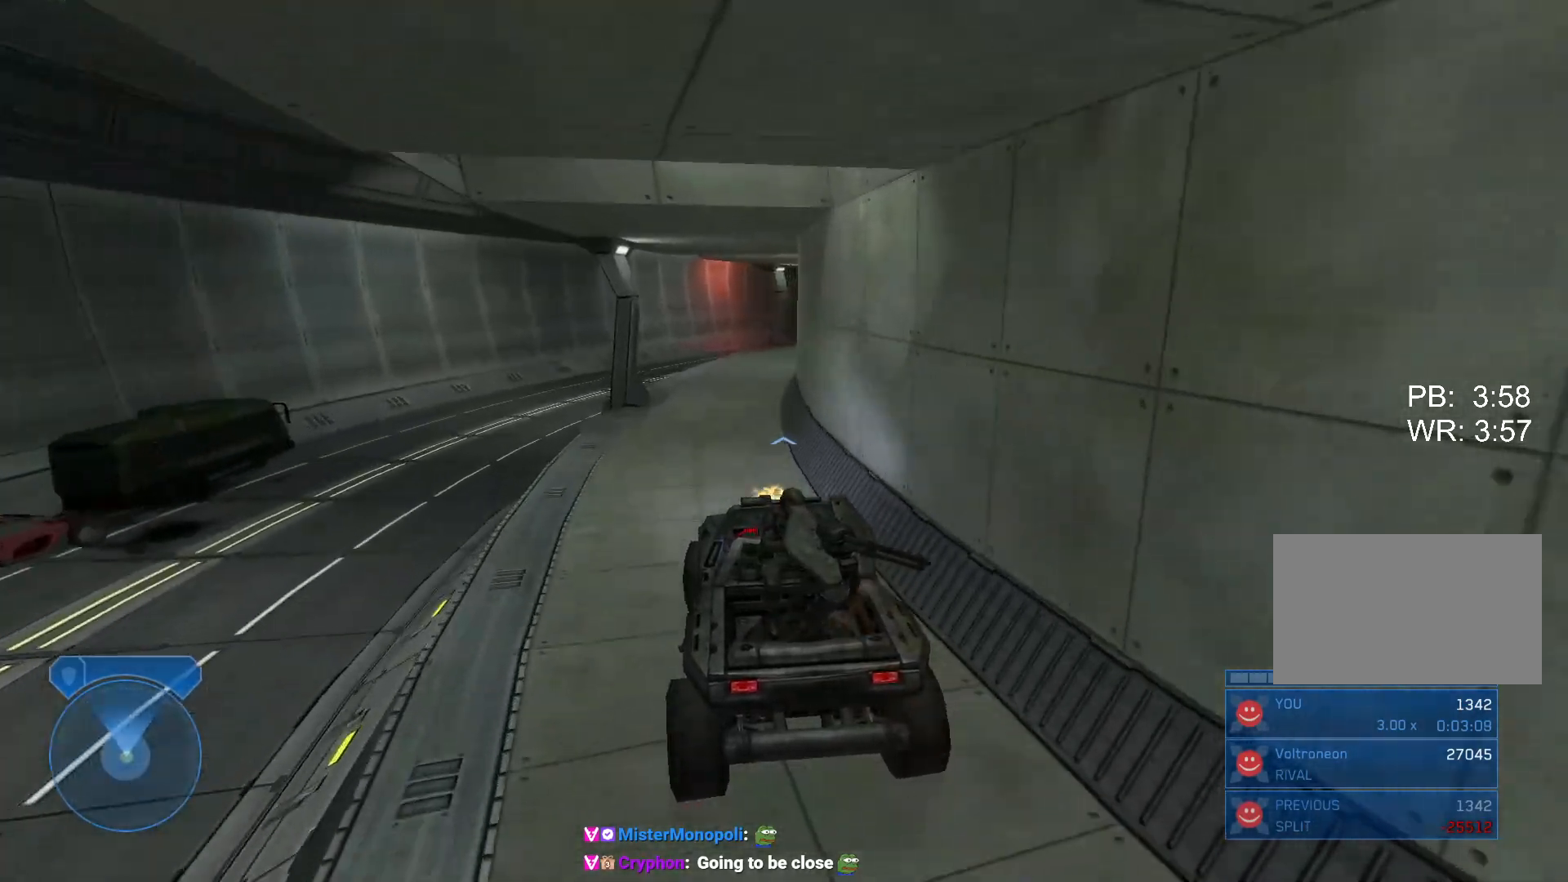
{"keys": ["w"], "mouse": [], "events": []}
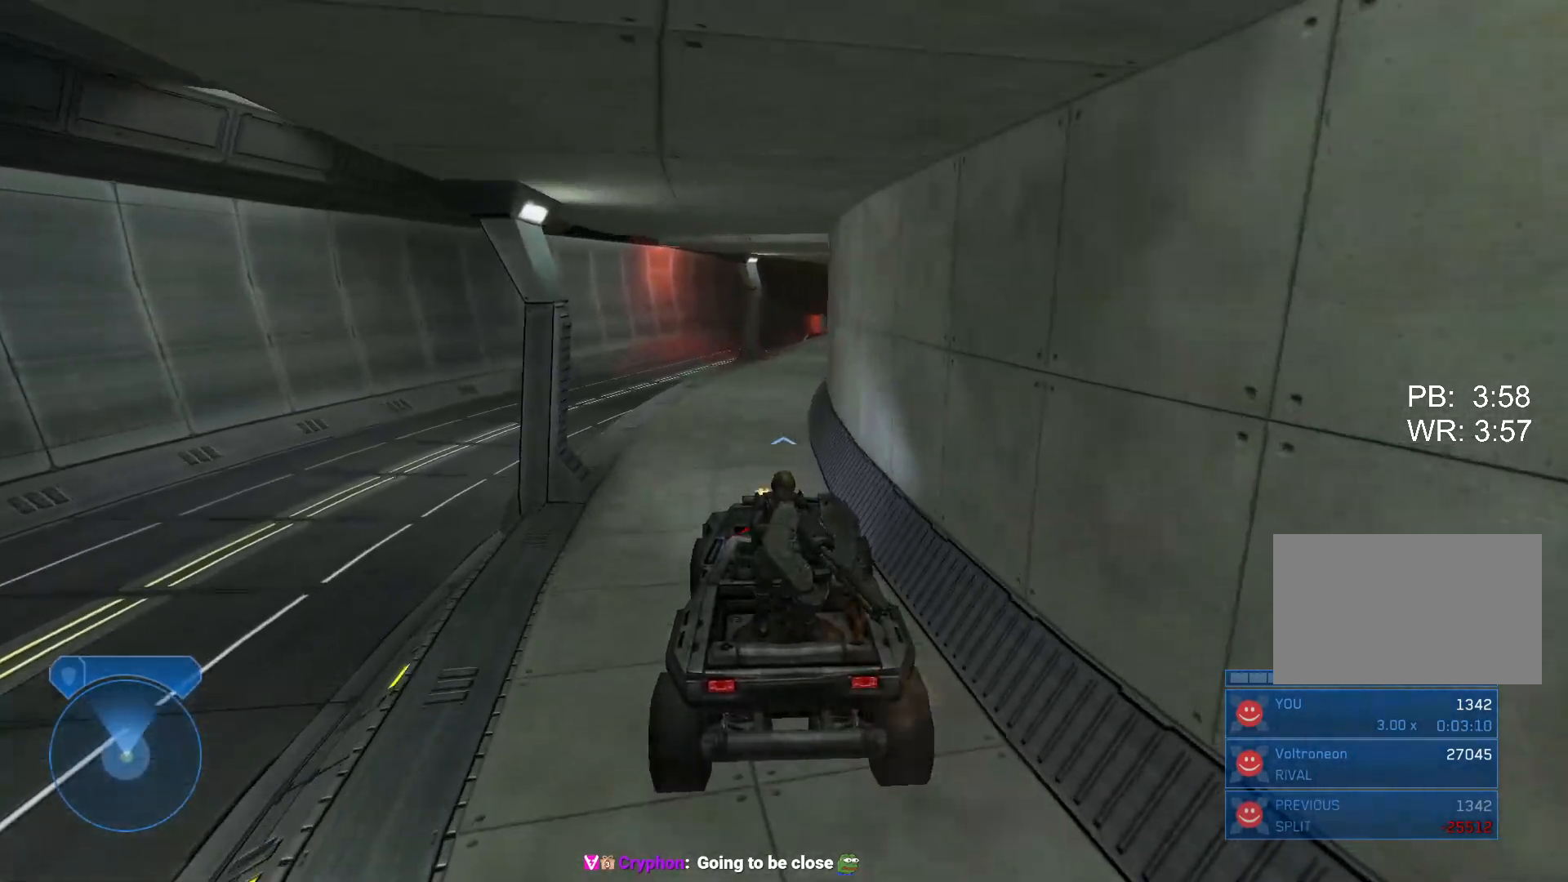
{"keys": ["w"], "mouse": [], "events": []}
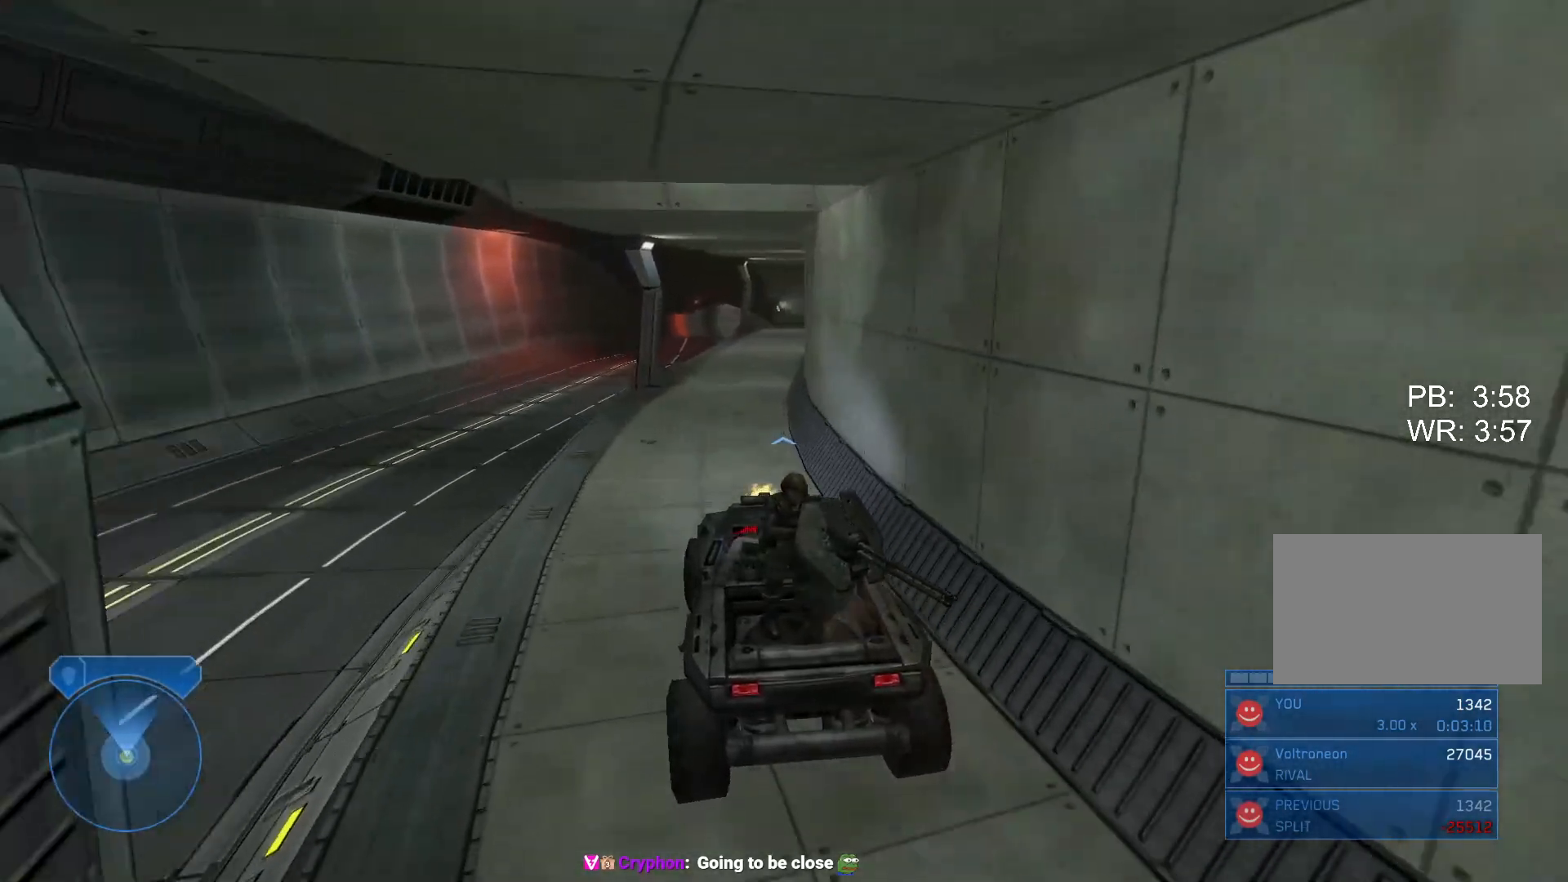
{"keys": ["w"], "mouse": [], "events": []}
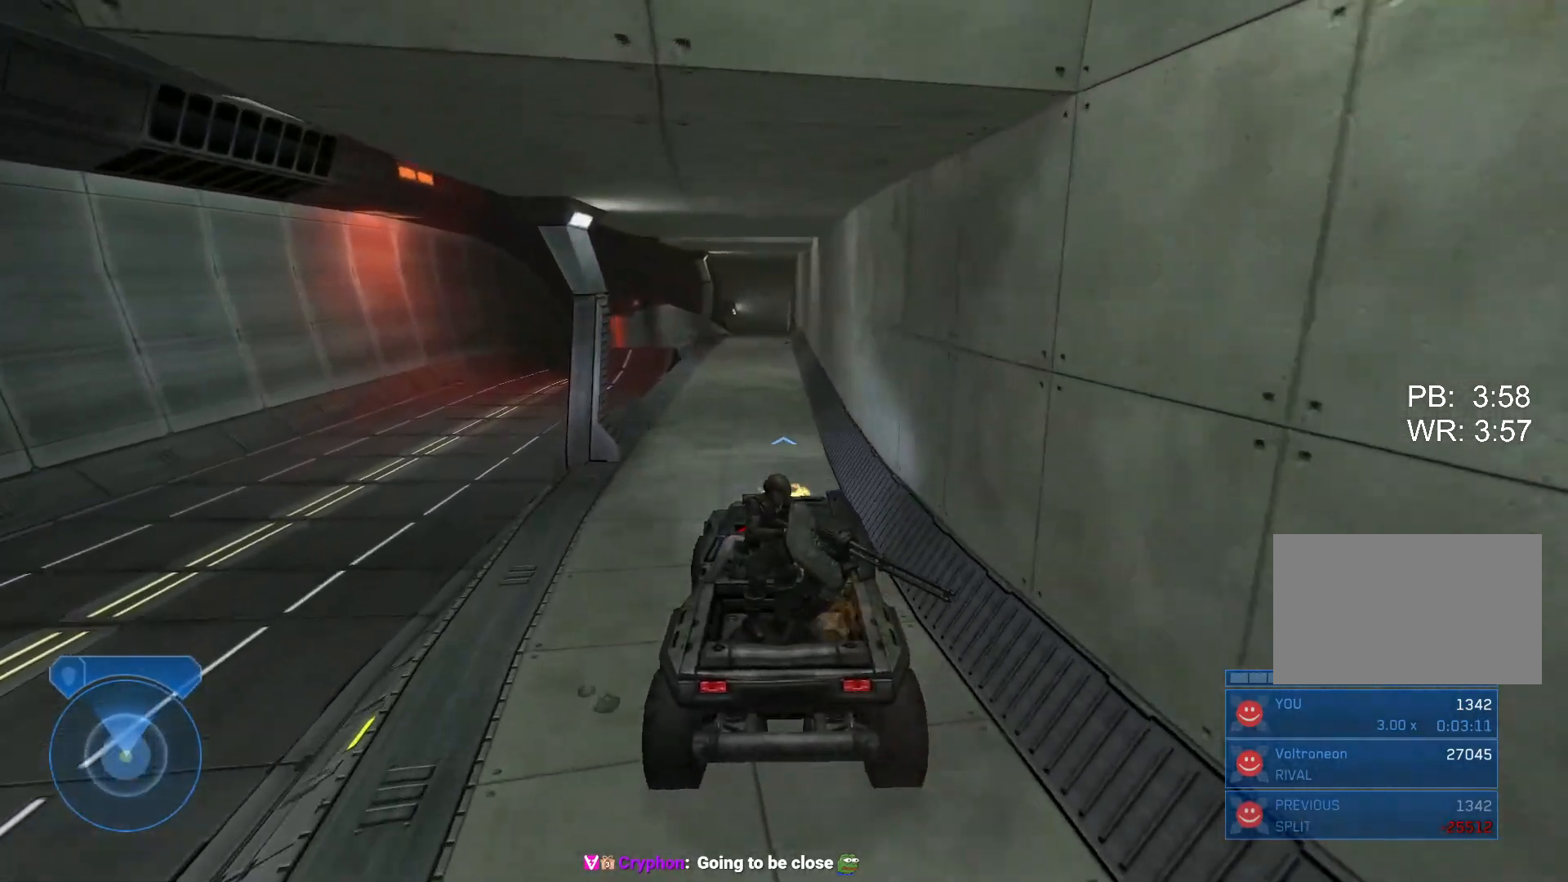
{"keys": ["w"], "mouse": [], "events": []}
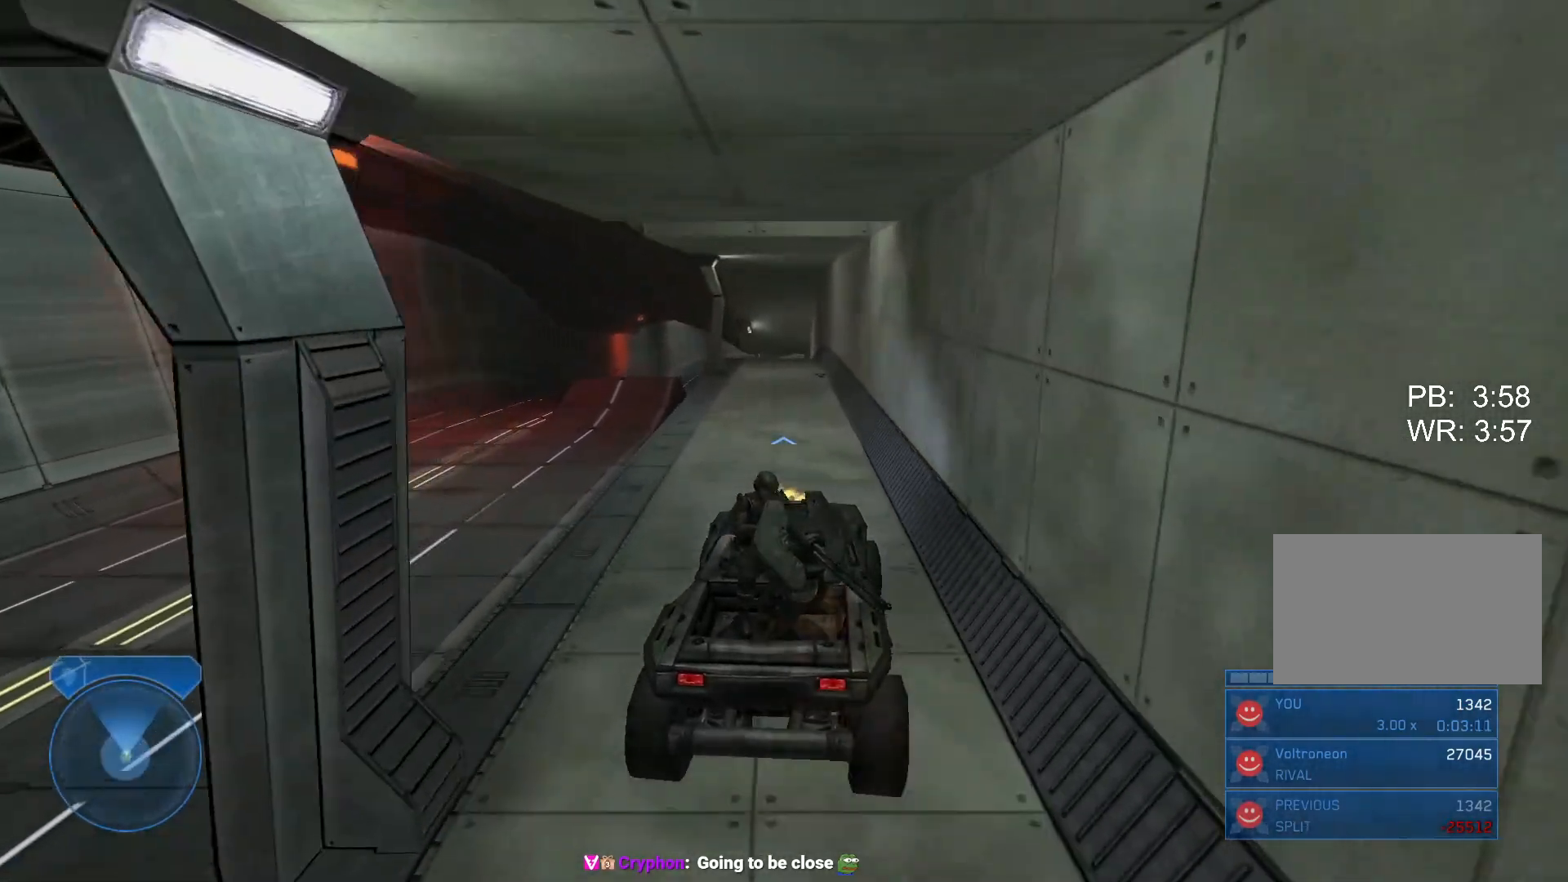
{"keys": ["w"], "mouse": [], "events": []}
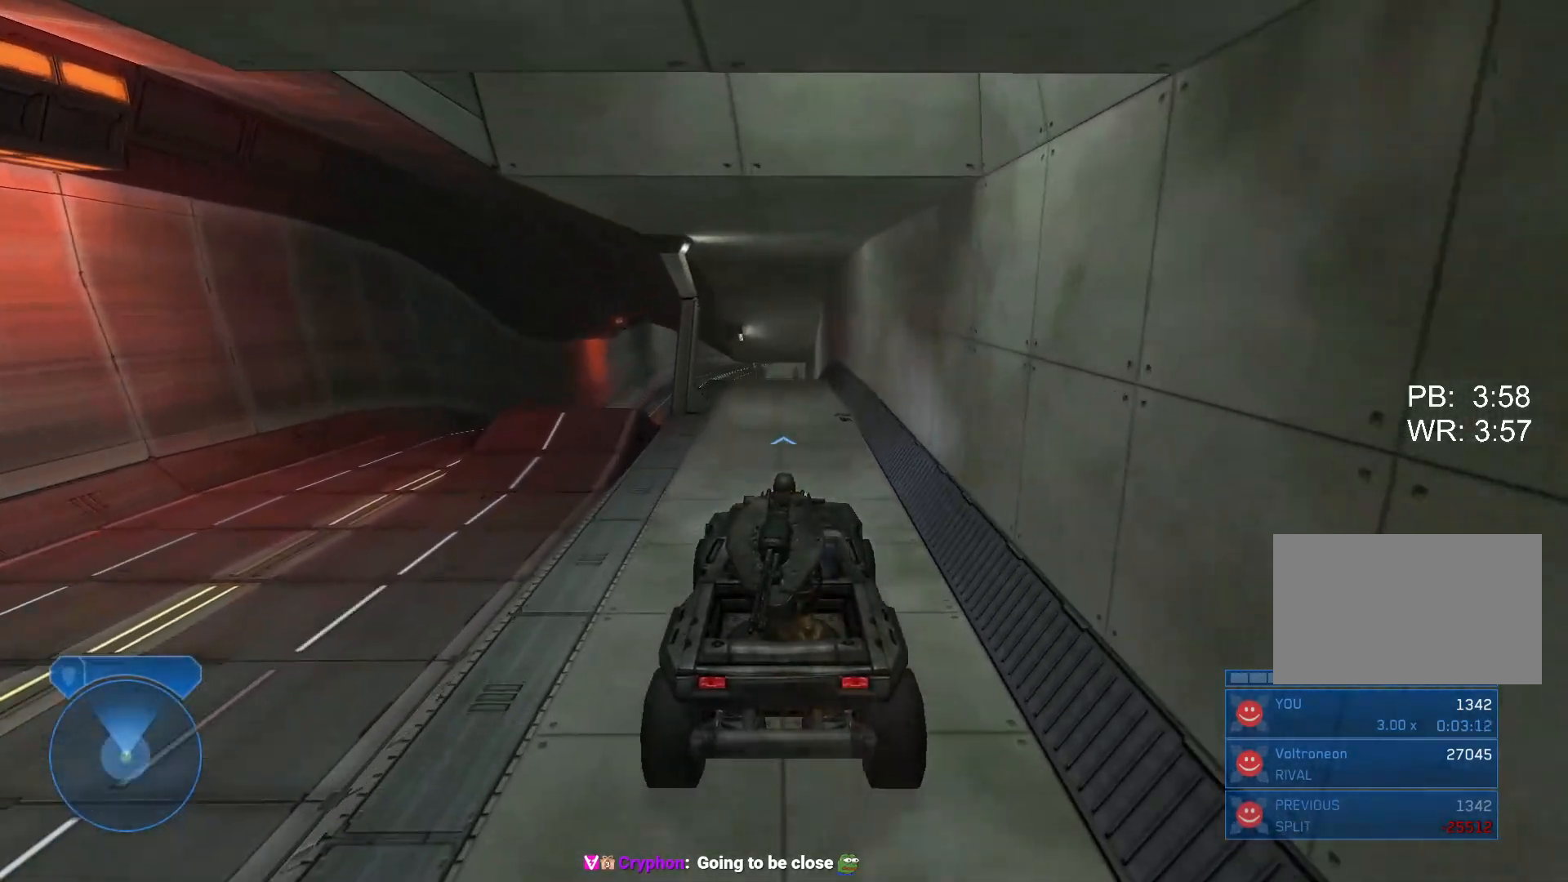
{"keys": ["w"], "mouse": [], "events": []}